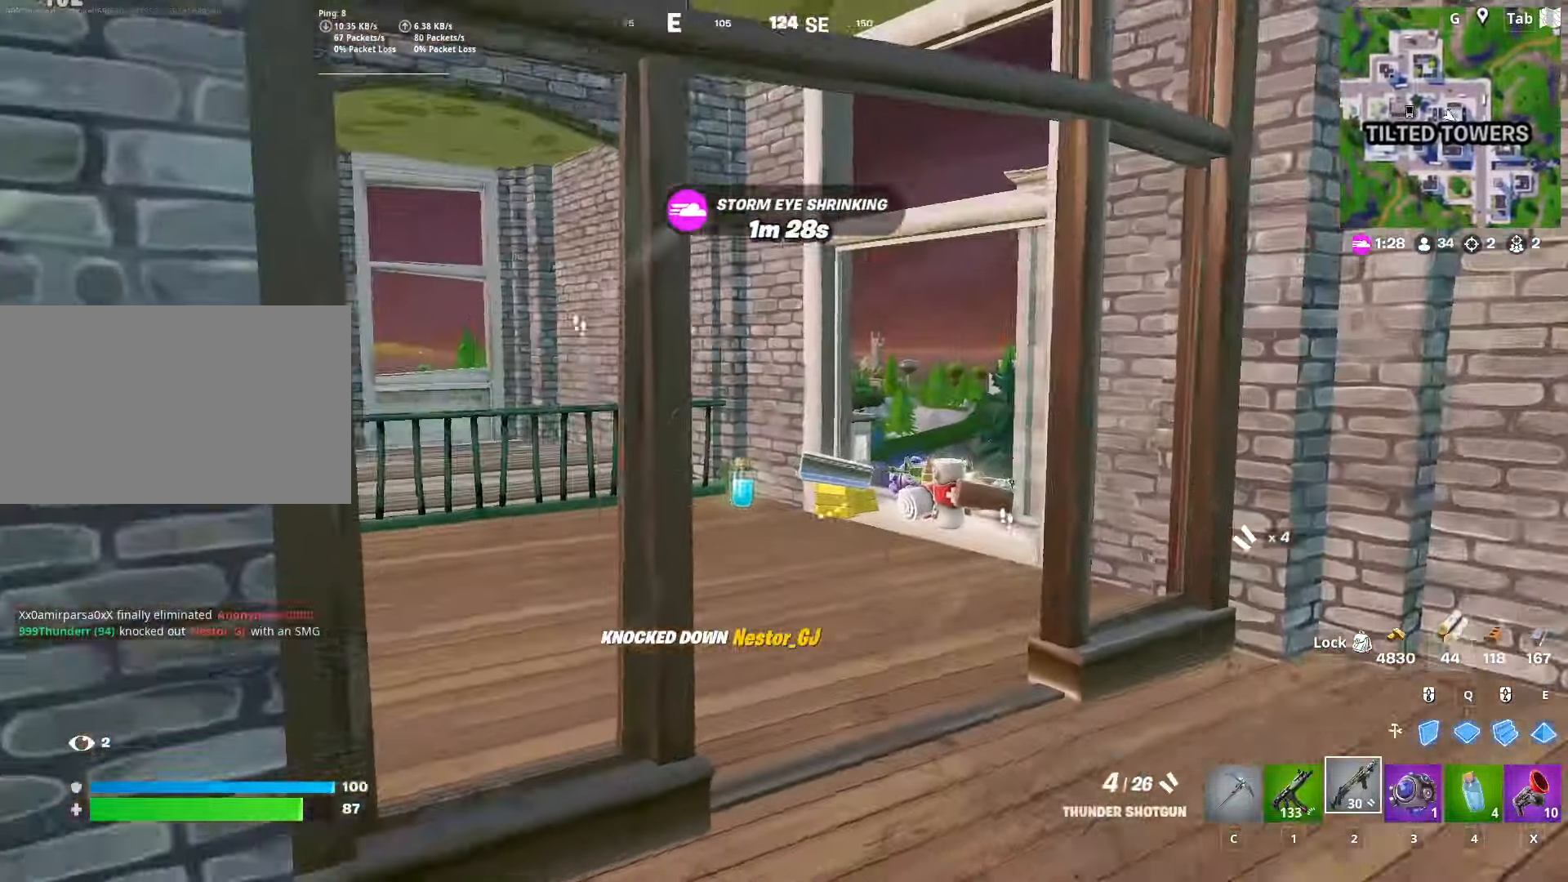
Gameplay with keyboard and mouse; each line is a JSON object with the keys and mouse buttons held at the frame after it. "events" lists presses ("down") and releases ("up") of "1", "2", "3", "4", "5", "a", "alt", "c", "caps_lock", "ctrl", "d", "e", "f", "g", "q", "r", "s", "shift", "space", "t", "tab", "v", "w", "x", "z", "mouse_left", "mouse_wheel" and "mouse_right" between this image and that frame as [ms after this image, input, new state], when the widget could be followed in between. "mouse_left", "mouse_wheel", "mouse_right" = the "left", "wheel", "right" buttons of the "mouse" list. No other keys are recorded. "wheel" means that the mouse wheel is clicked or scrolled. "mouse_move" is the direction in which the mouse moves at that frame (one of eight, or "still"), when it could be read.
{"keys": ["w"], "mouse": [], "mouse_move": "down", "events": [[33, "d", "down"], [367, "d", "up"]]}
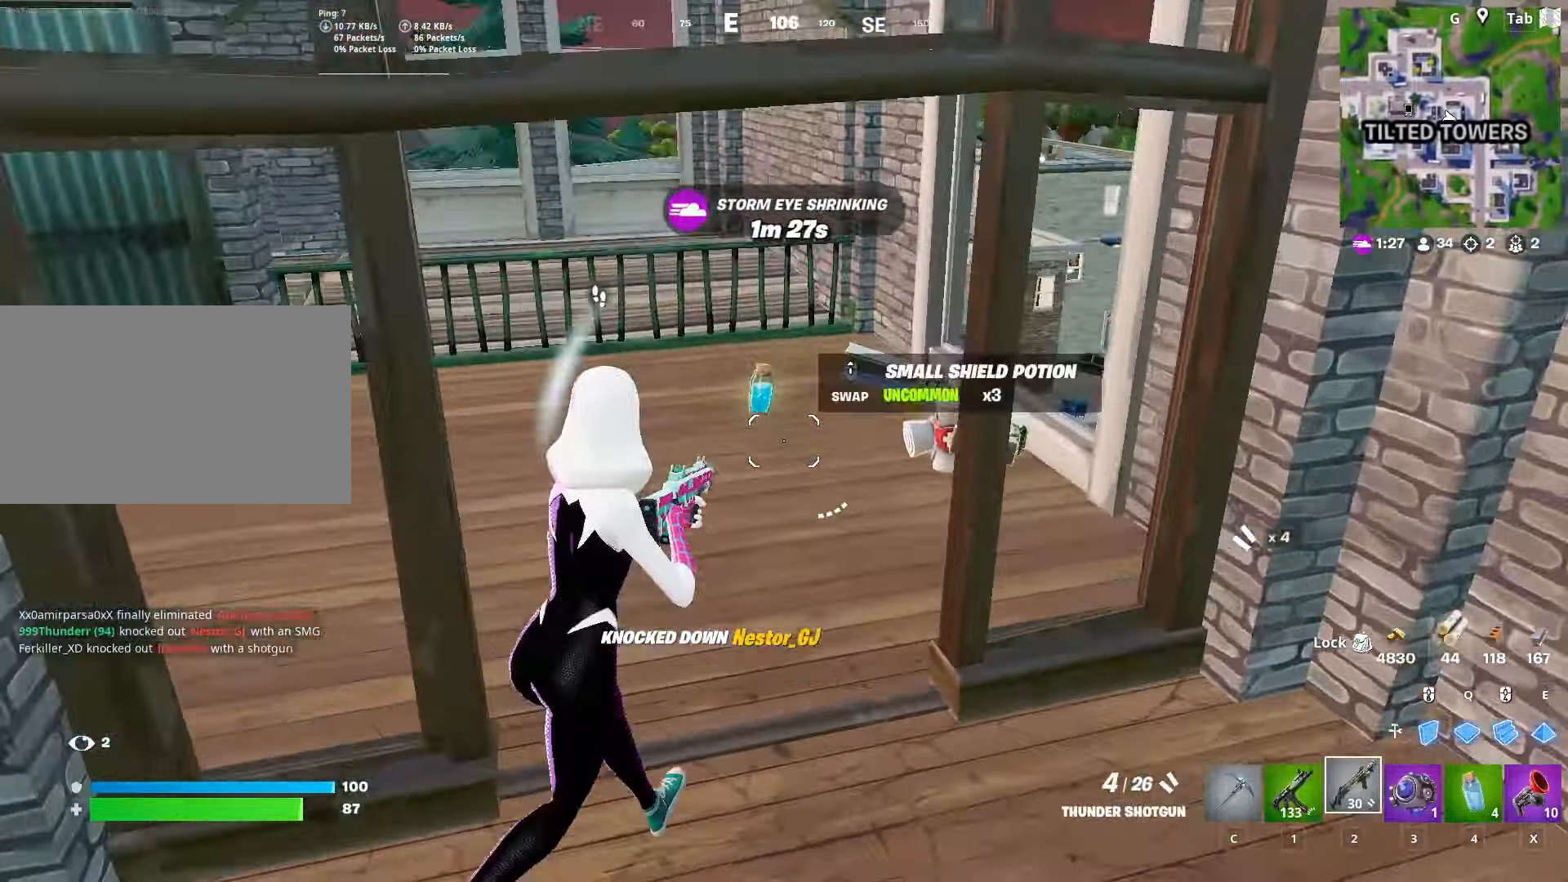
{"keys": ["d"], "mouse": ["left"], "mouse_move": "still", "events": [[17, "ctrl", "down"], [151, "d", "down"], [234, "ctrl", "up"], [284, "mouse_right", "down"], [284, "w", "up"], [334, "mouse_left", "down"], [468, "mouse_right", "up"]]}
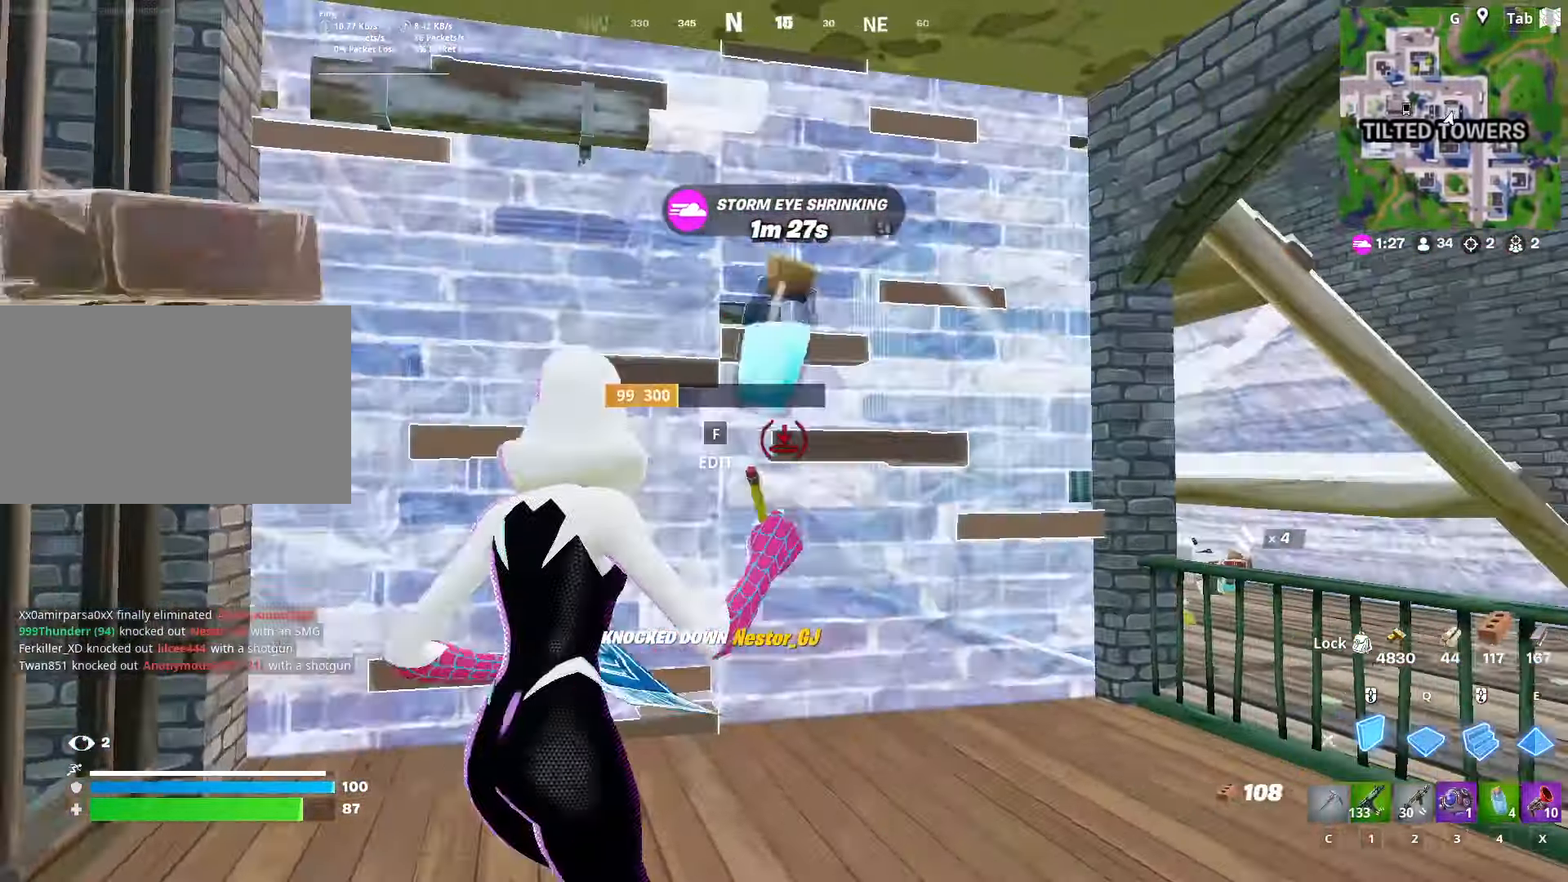
{"keys": ["q", "w"], "mouse": [], "mouse_move": "left", "events": [[67, "2", "down"], [67, "mouse_left", "up"], [200, "2", "up"], [300, "w", "down"], [350, "d", "up"], [484, "q", "down"]]}
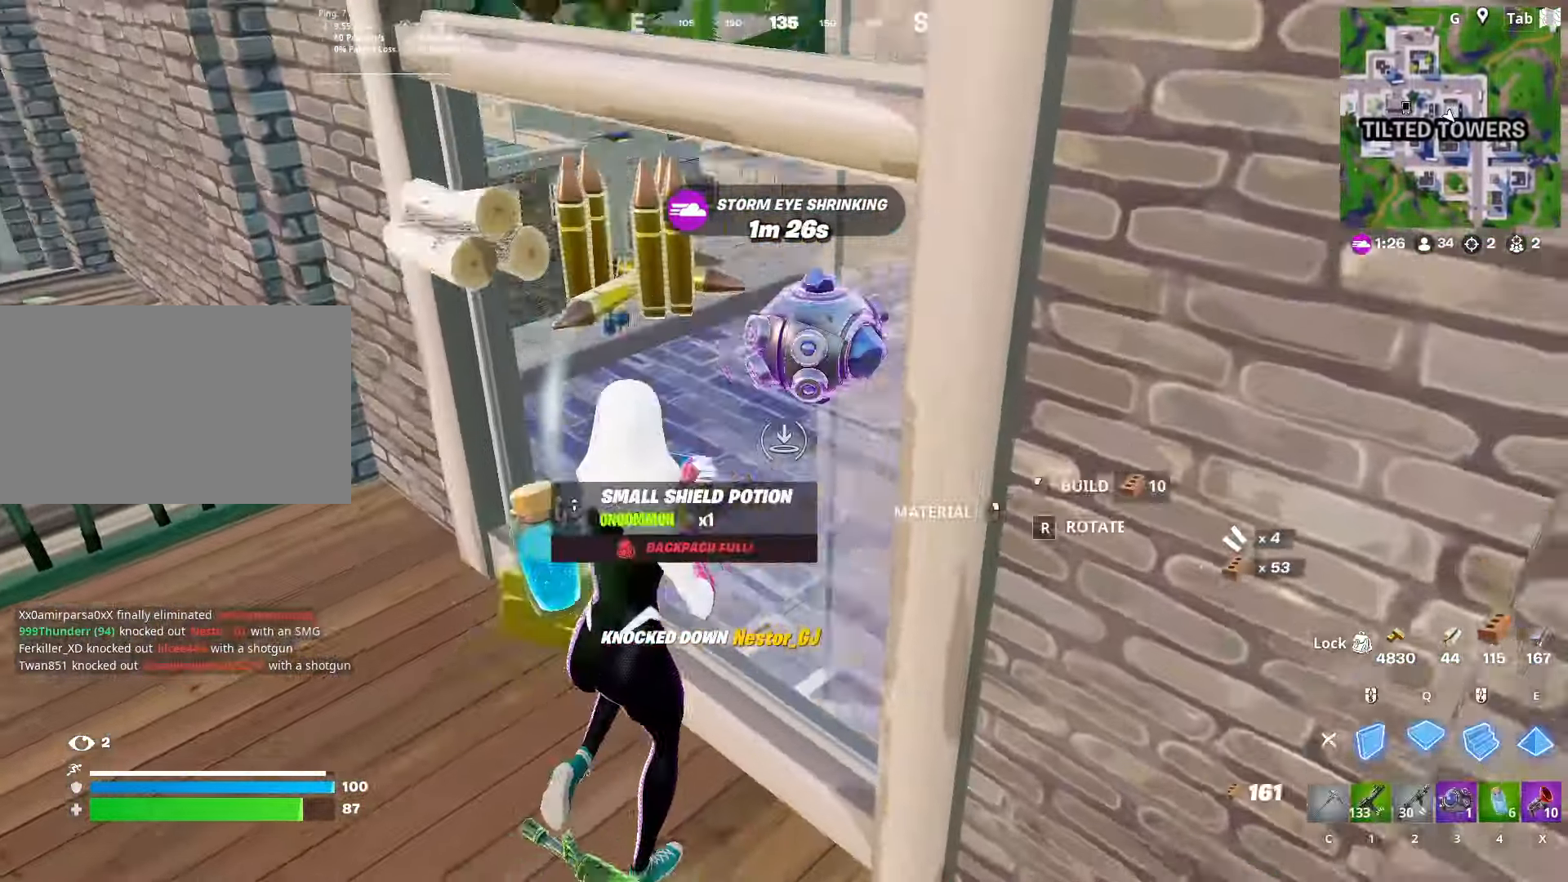
{"keys": ["e", "w"], "mouse": ["left"], "mouse_move": "down", "events": [[34, "mouse_left", "down"], [34, "mouse_right", "down"], [84, "d", "down"], [184, "q", "up"], [217, "mouse_right", "up"], [267, "d", "up"], [267, "q", "down"], [401, "e", "down"], [451, "q", "up"]]}
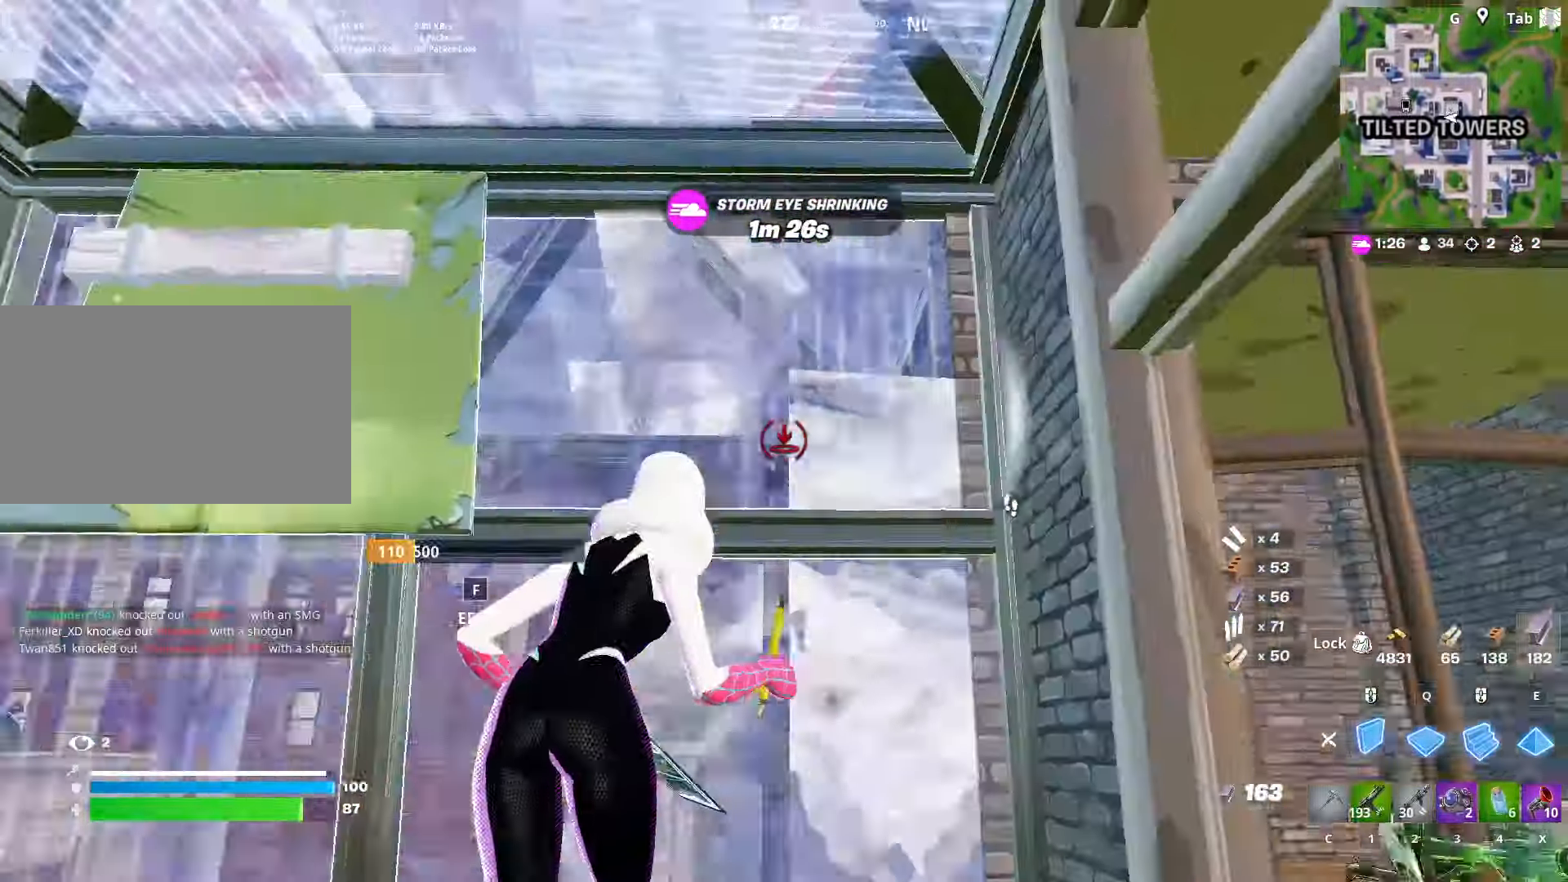
{"keys": ["r", "w"], "mouse": [], "mouse_move": "down", "events": [[50, "e", "up"], [150, "d", "down"], [150, "mouse_left", "up"], [200, "2", "down"], [334, "2", "up"], [334, "d", "up"], [467, "r", "down"]]}
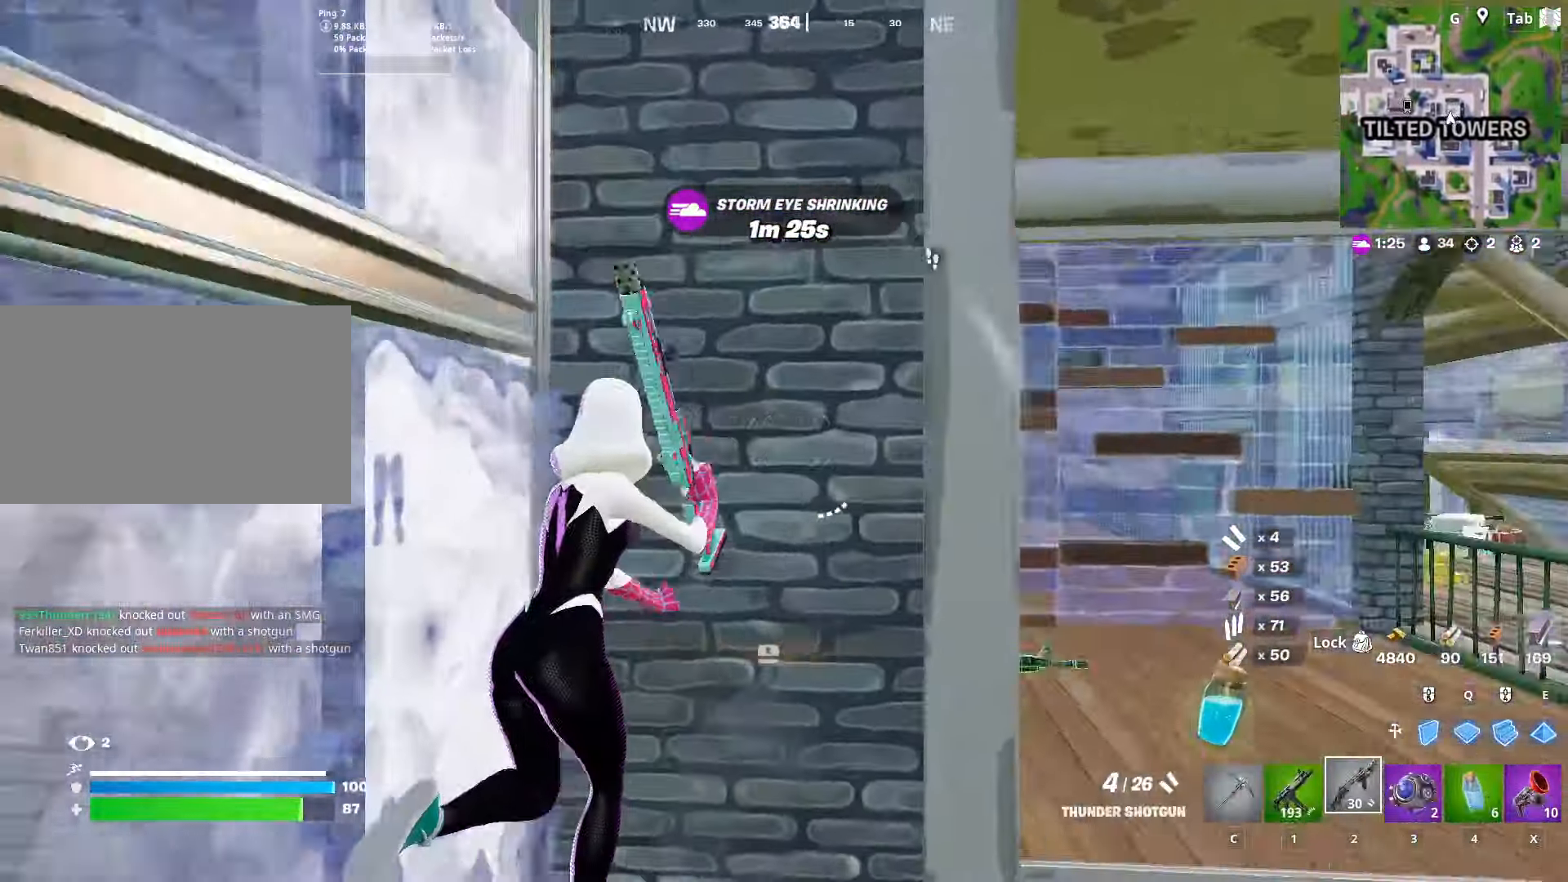
{"keys": [], "mouse": [], "mouse_move": "still", "events": [[17, "w", "up"], [68, "r", "up"], [151, "r", "down"], [151, "shift", "down"], [301, "r", "up"], [351, "r", "down"], [401, "shift", "up"], [501, "r", "up"]]}
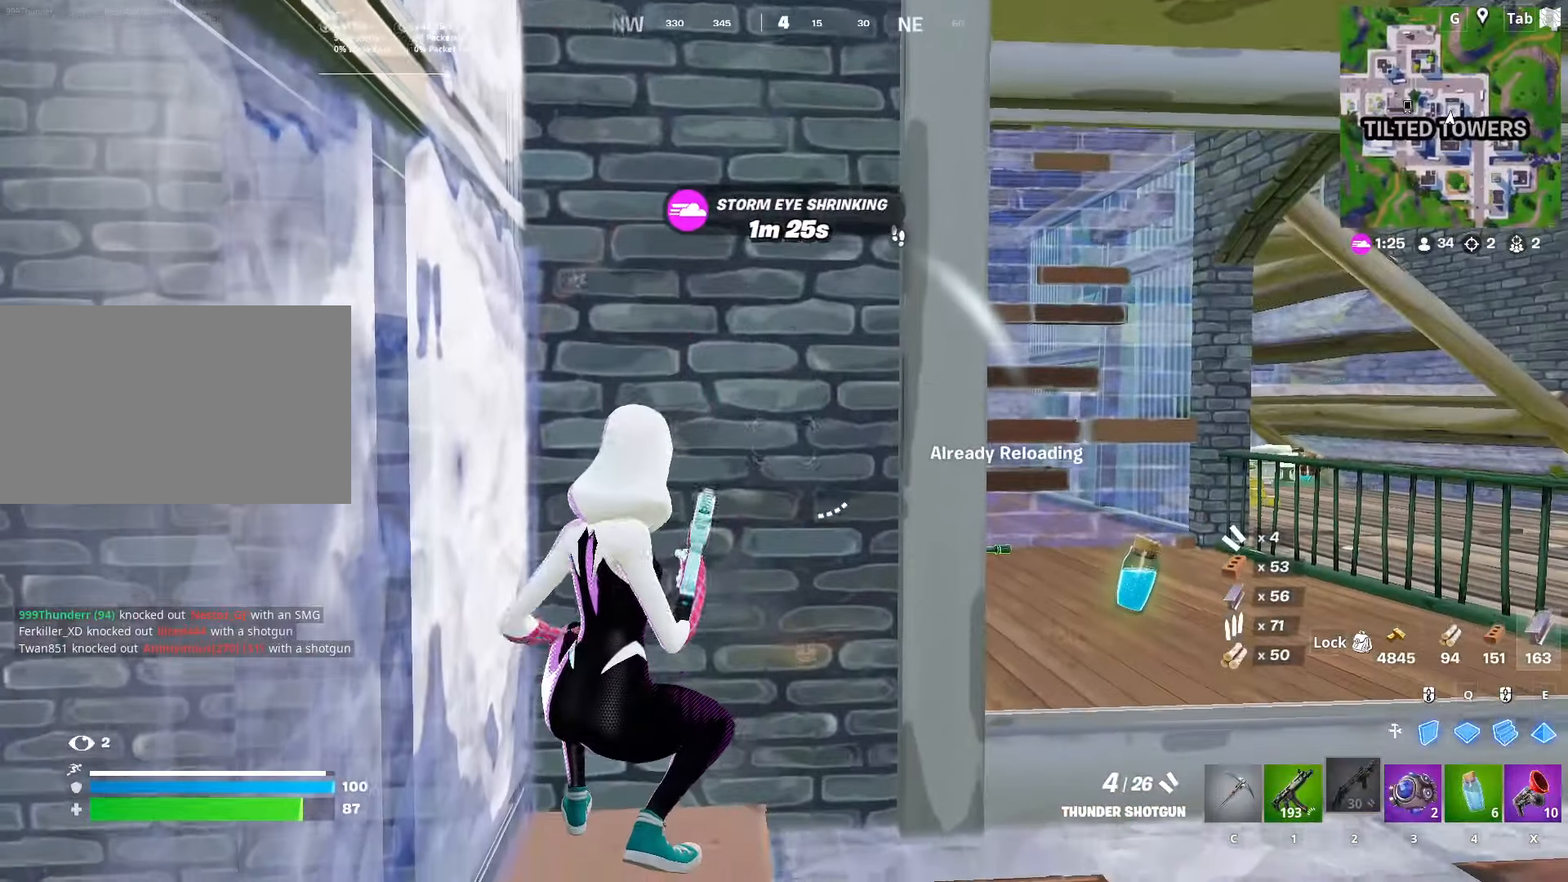
{"keys": ["d"], "mouse": [], "mouse_move": "up", "events": [[501, "d", "down"]]}
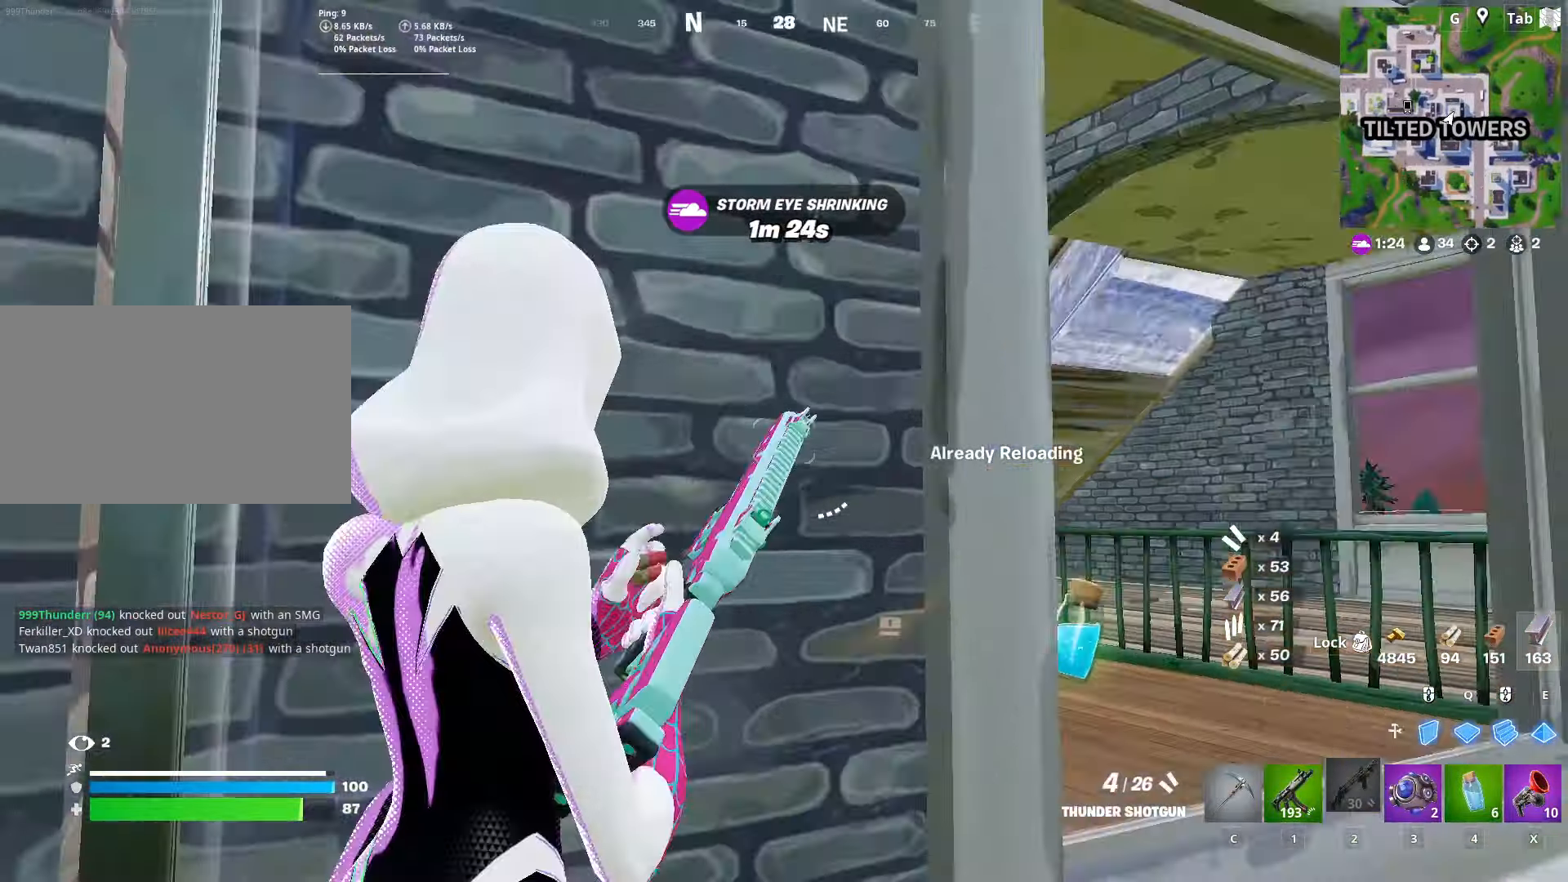
{"keys": [], "mouse": [], "mouse_move": "still", "events": [[100, "d", "up"], [200, "d", "down"], [250, "w", "down"], [300, "d", "up"], [467, "w", "up"]]}
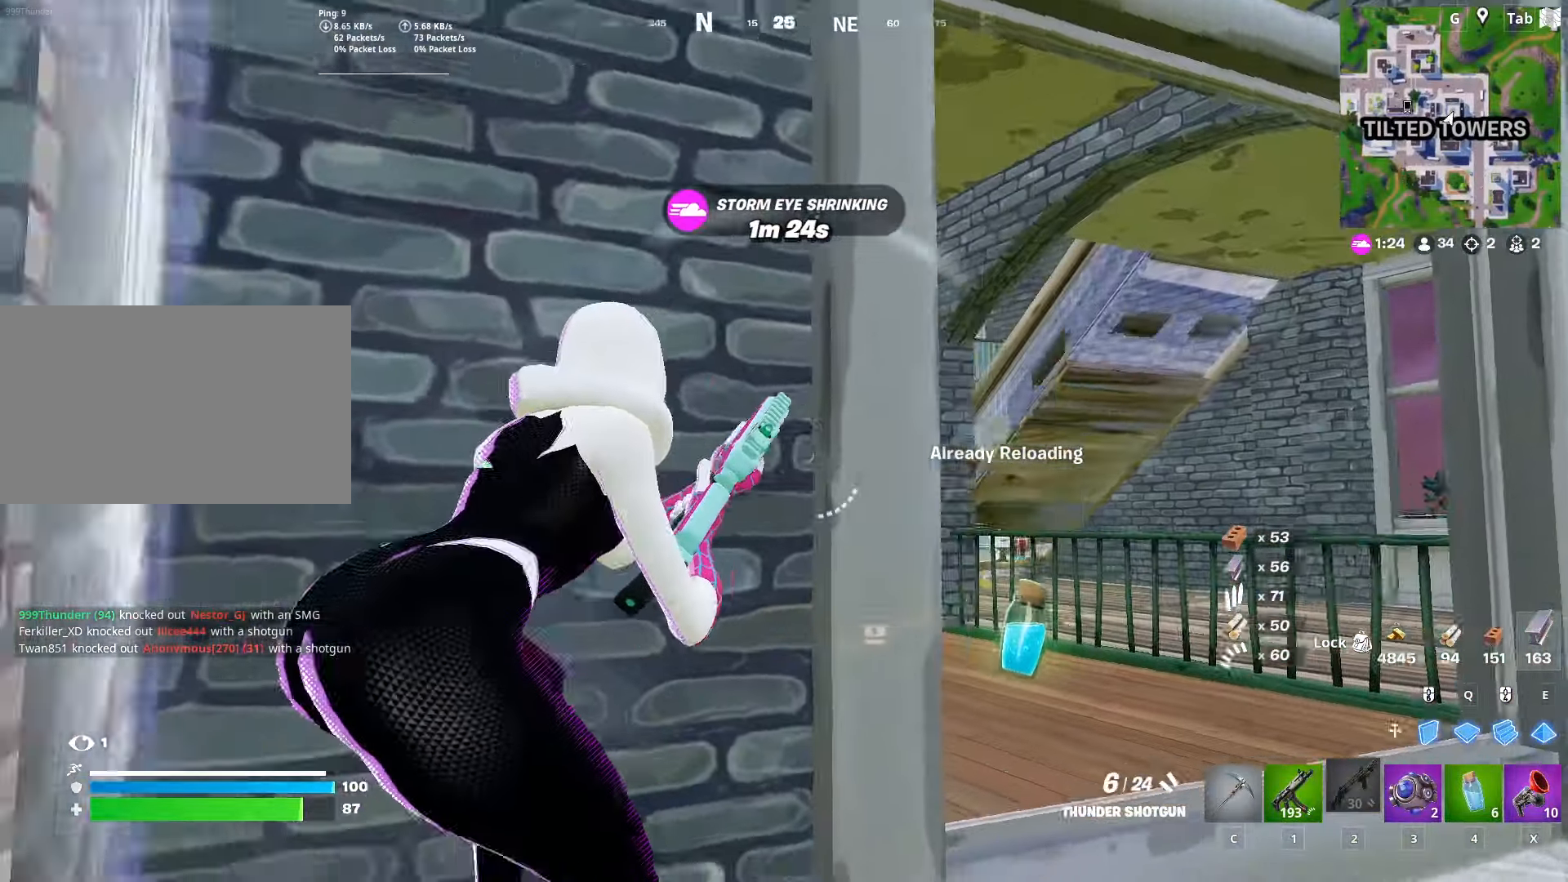
{"keys": [], "mouse": [], "mouse_move": "left", "events": []}
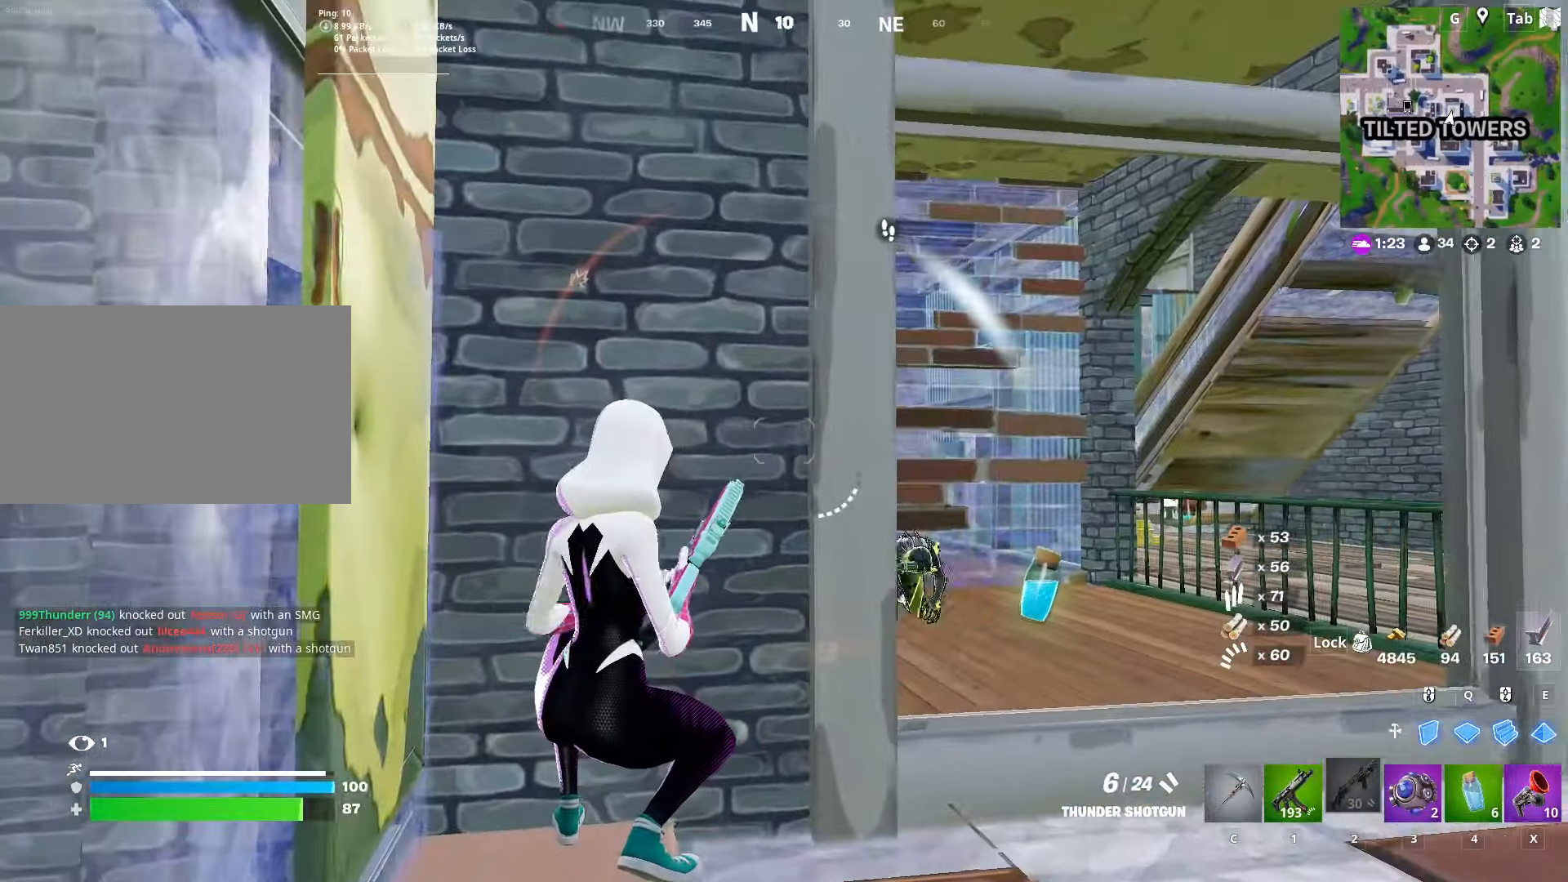
{"keys": ["s"], "mouse": [], "mouse_move": "right", "events": [[350, "s", "down"]]}
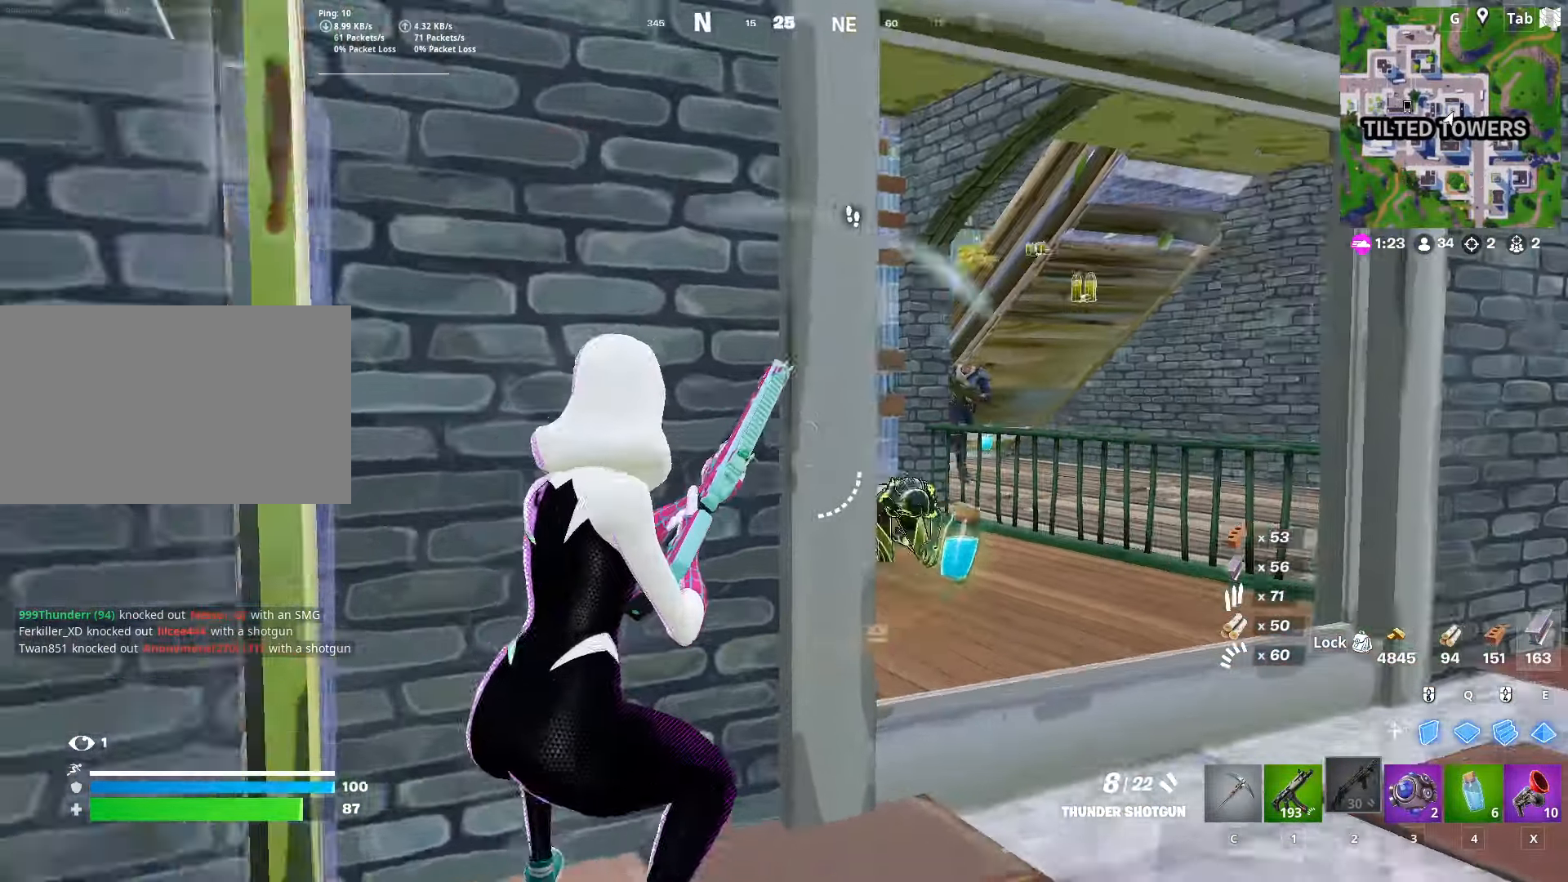
{"keys": ["d"], "mouse": [], "mouse_move": "still", "events": [[34, "s", "up"], [134, "s", "down"], [167, "d", "down"], [217, "space", "down"], [267, "s", "up"], [451, "space", "up"]]}
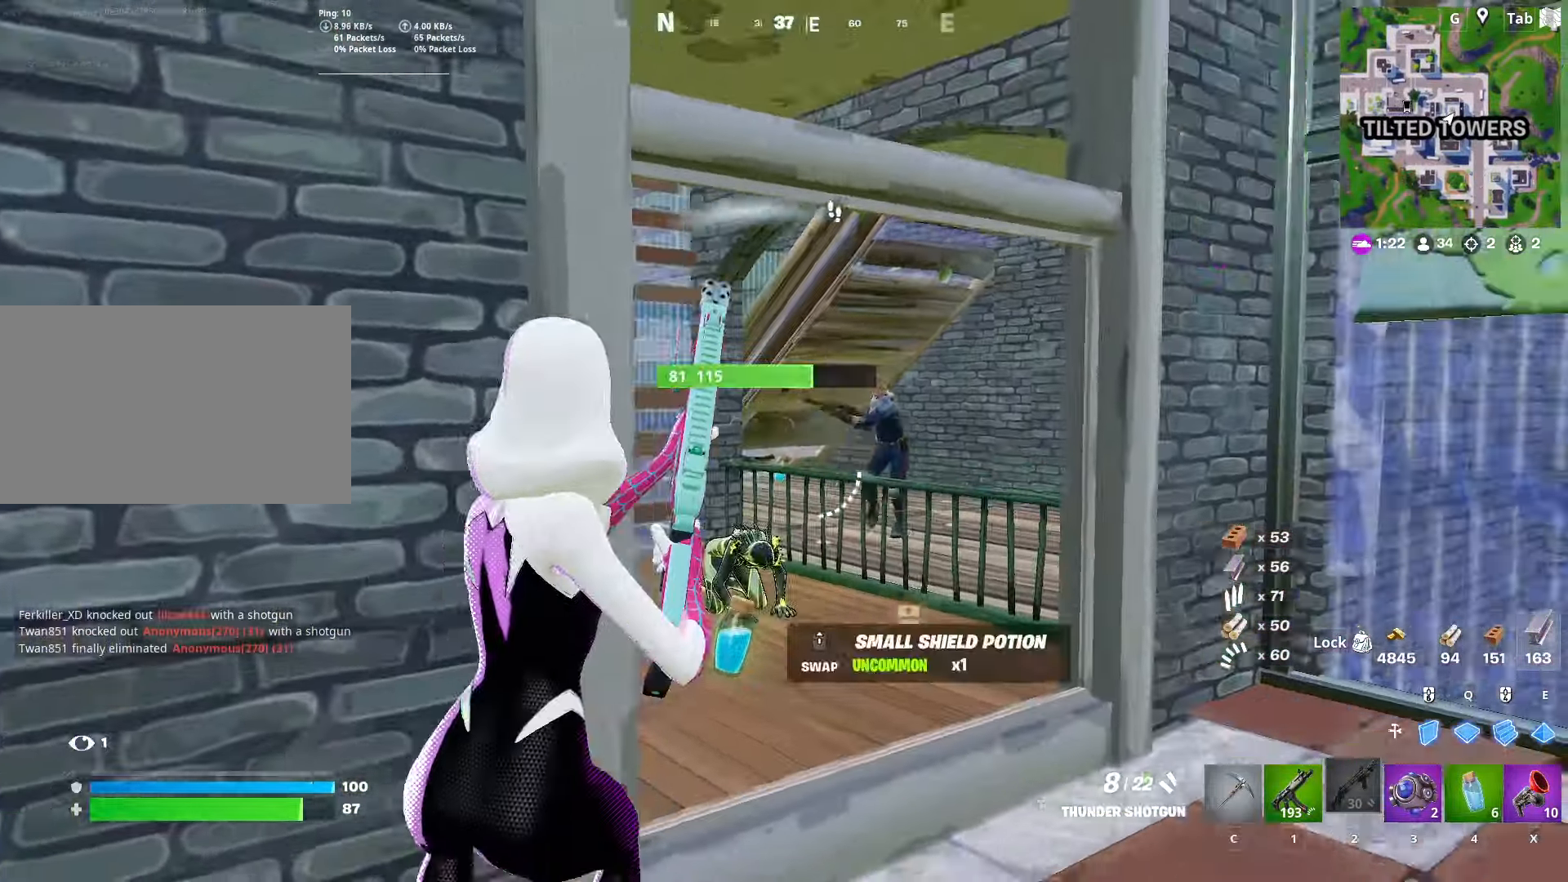
{"keys": ["a", "w"], "mouse": ["left"], "mouse_move": "right", "events": [[50, "w", "down"], [100, "mouse_left", "down"], [133, "d", "up"], [234, "a", "down"], [234, "mouse_left", "up"], [300, "mouse_left", "down"]]}
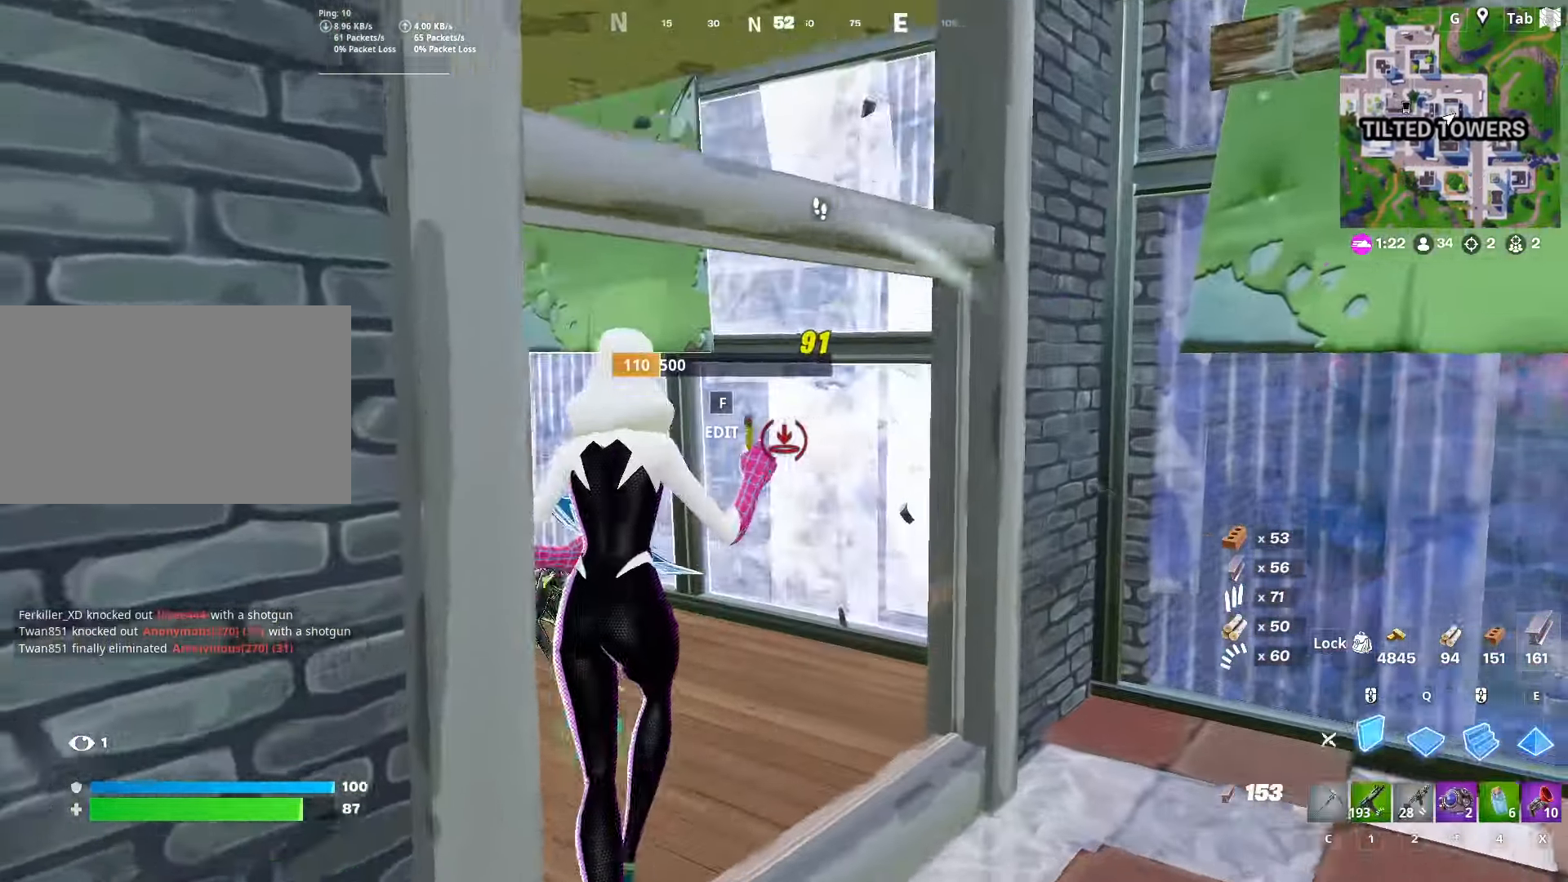
{"keys": ["w"], "mouse": ["left"], "mouse_move": "down", "events": [[251, "mouse_left", "up"], [351, "f", "down"], [401, "mouse_left", "down"], [434, "a", "up"], [434, "f", "up"]]}
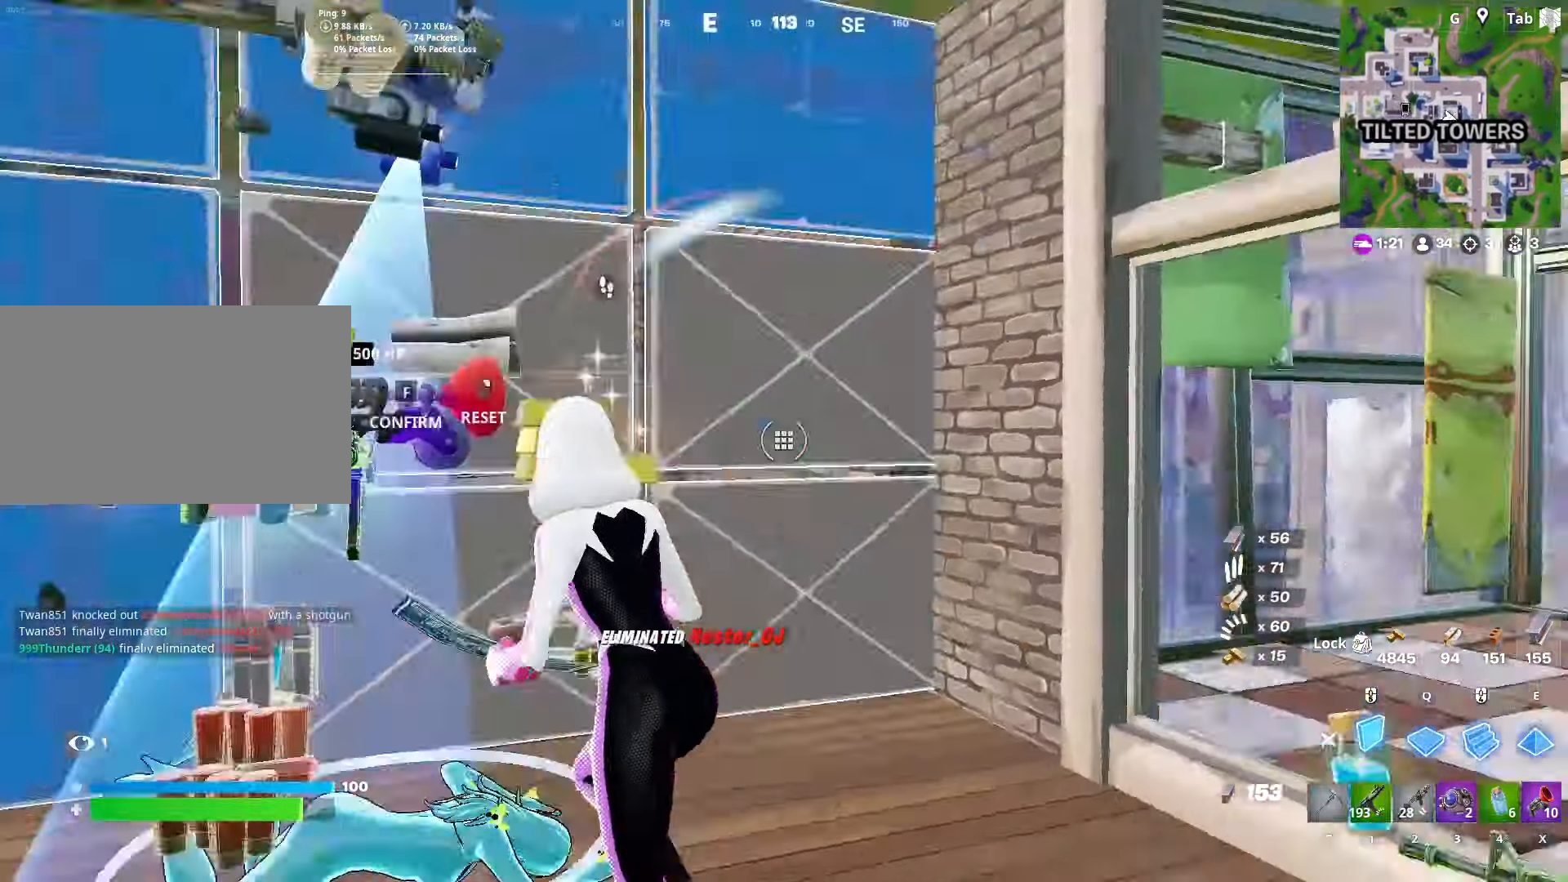
{"keys": ["2", "d", "w"], "mouse": [], "mouse_move": "left", "events": [[33, "mouse_left", "up"], [83, "e", "down"], [133, "mouse_left", "down"], [167, "e", "up"], [267, "d", "down"], [467, "2", "down"], [500, "mouse_left", "up"]]}
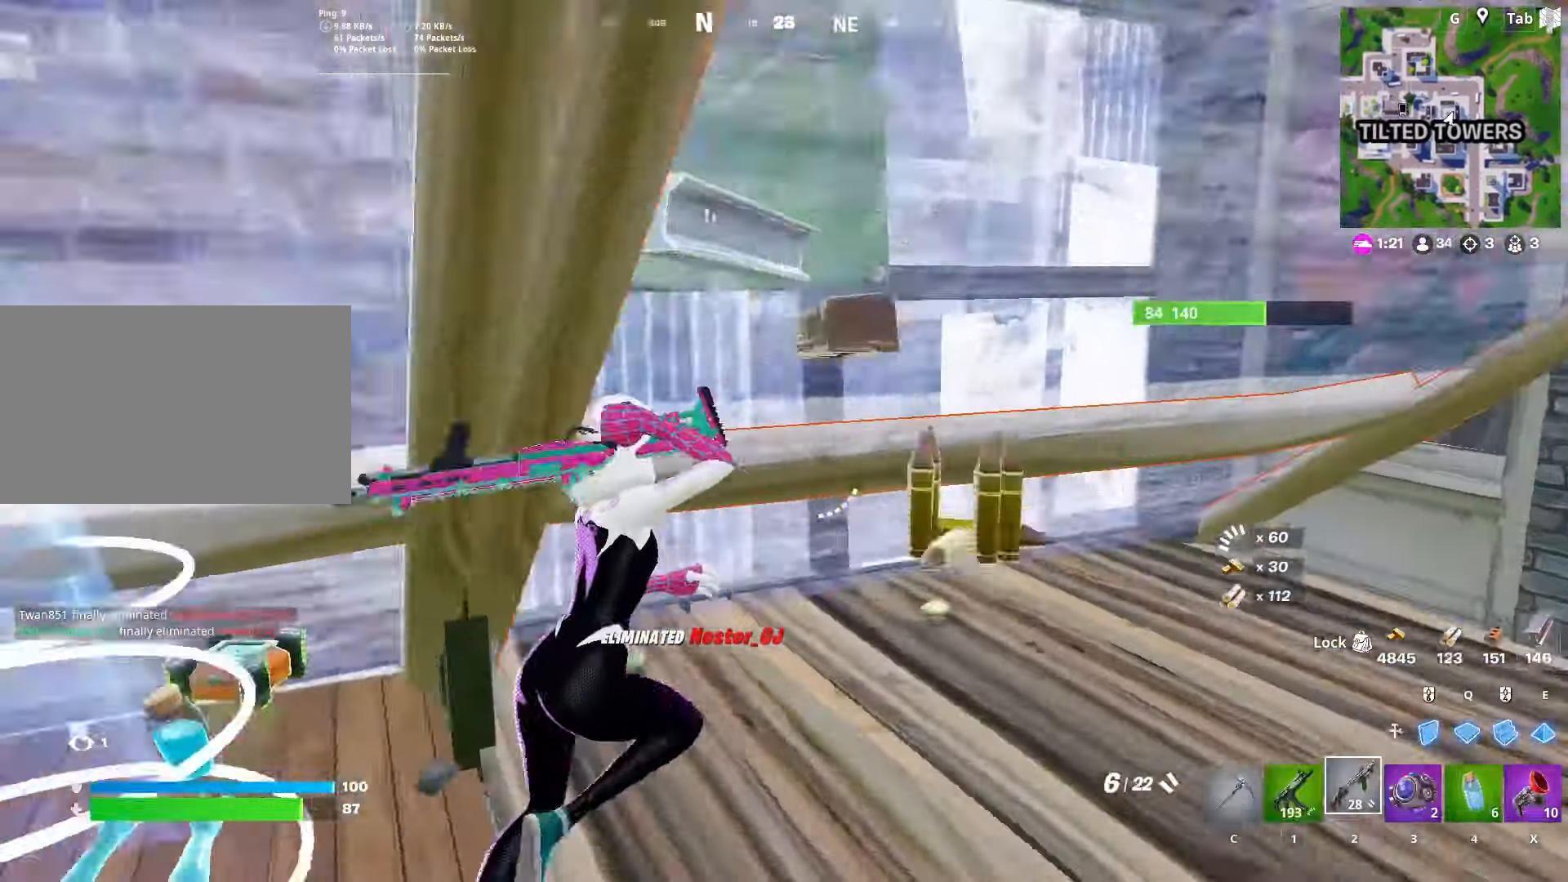
{"keys": ["s"], "mouse": [], "mouse_move": "still", "events": [[51, "2", "up"], [101, "w", "up"], [184, "s", "down"], [284, "d", "up"], [284, "mouse_left", "down"], [434, "mouse_left", "up"]]}
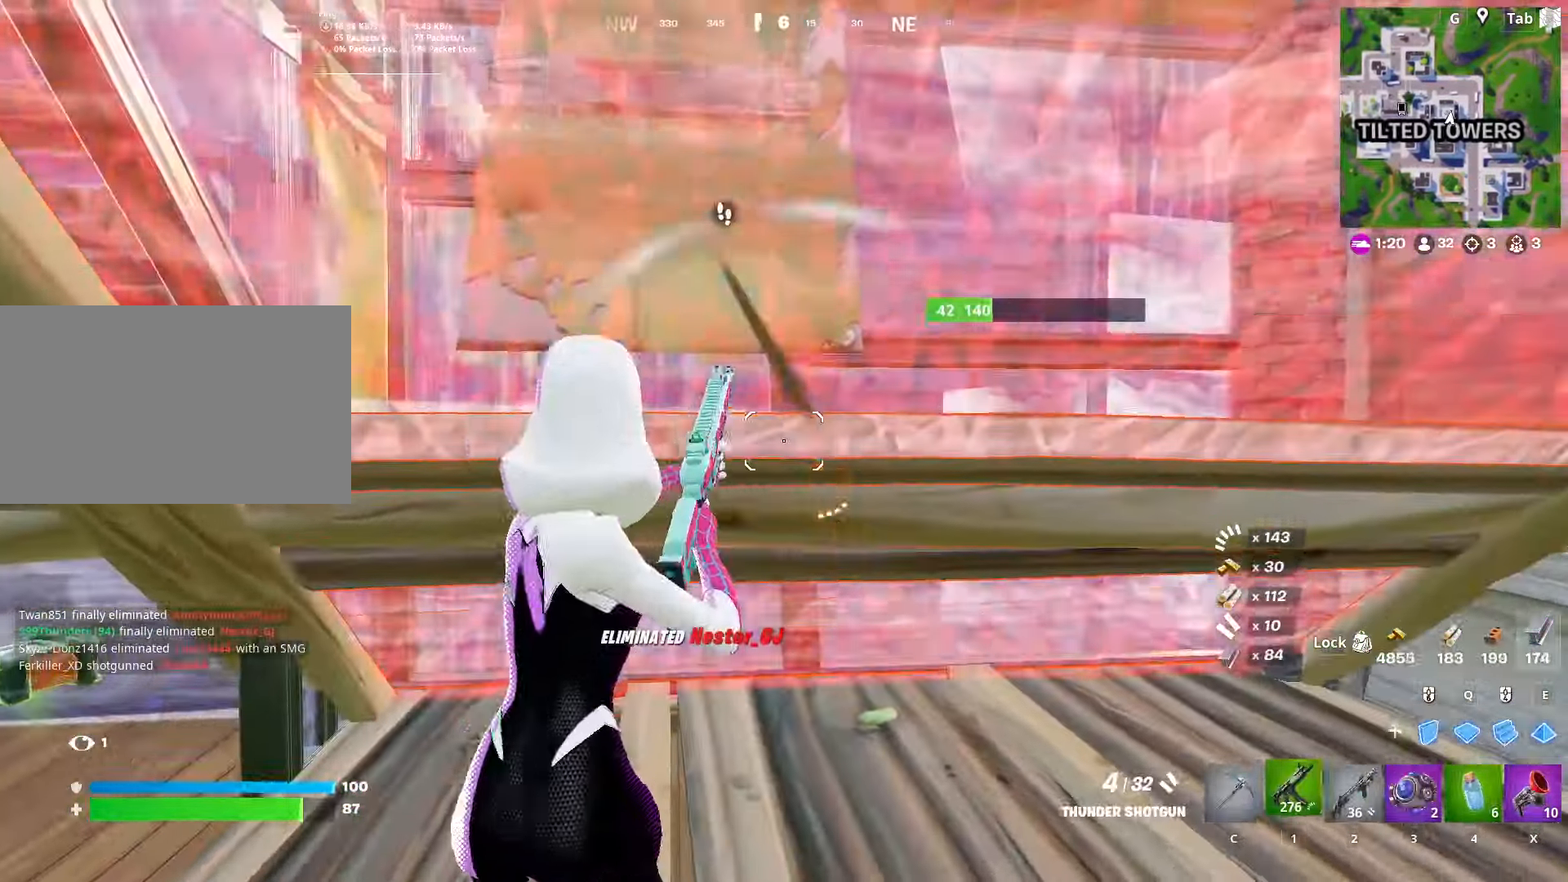
{"keys": ["d", "w"], "mouse": ["left"], "mouse_move": "still", "events": [[17, "1", "down"], [117, "d", "down"], [167, "1", "up"], [217, "mouse_left", "down"], [217, "s", "up"], [350, "w", "down"]]}
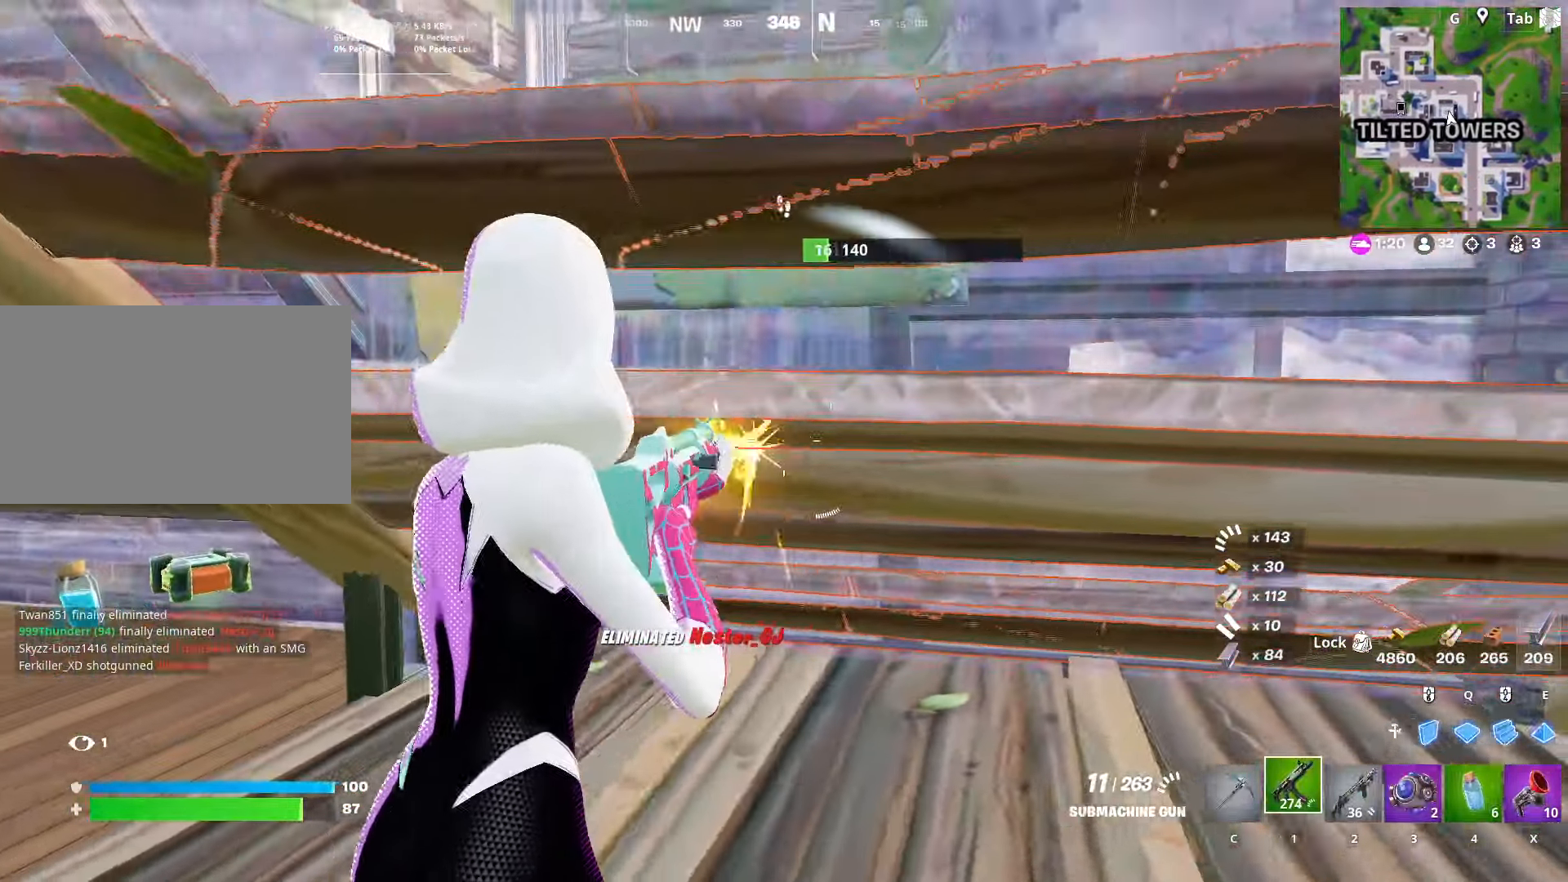
{"keys": ["a", "w"], "mouse": ["left"], "mouse_move": "down-right", "events": [[99, "d", "up"], [283, "a", "down"], [283, "mouse_left", "up"], [383, "f", "down"], [433, "mouse_left", "down"], [483, "f", "up"]]}
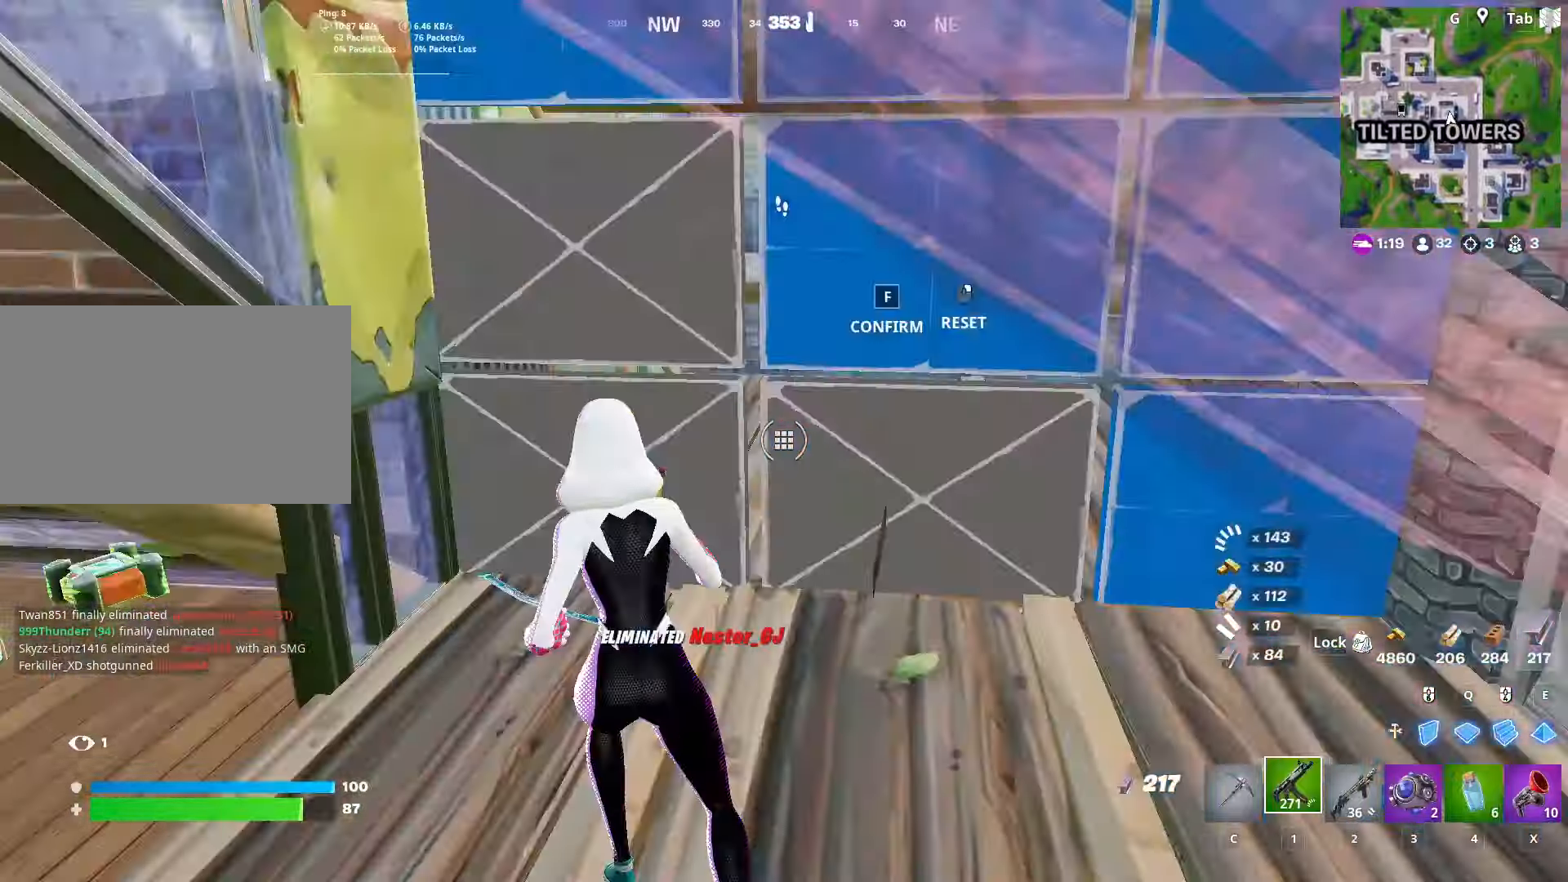
{"keys": ["1", "w"], "mouse": [], "mouse_move": "down", "events": [[67, "e", "down"], [67, "mouse_left", "up"], [167, "a", "up"], [167, "mouse_left", "down"], [200, "e", "up"], [300, "2", "down"], [333, "mouse_left", "up"], [450, "2", "up"], [500, "1", "down"]]}
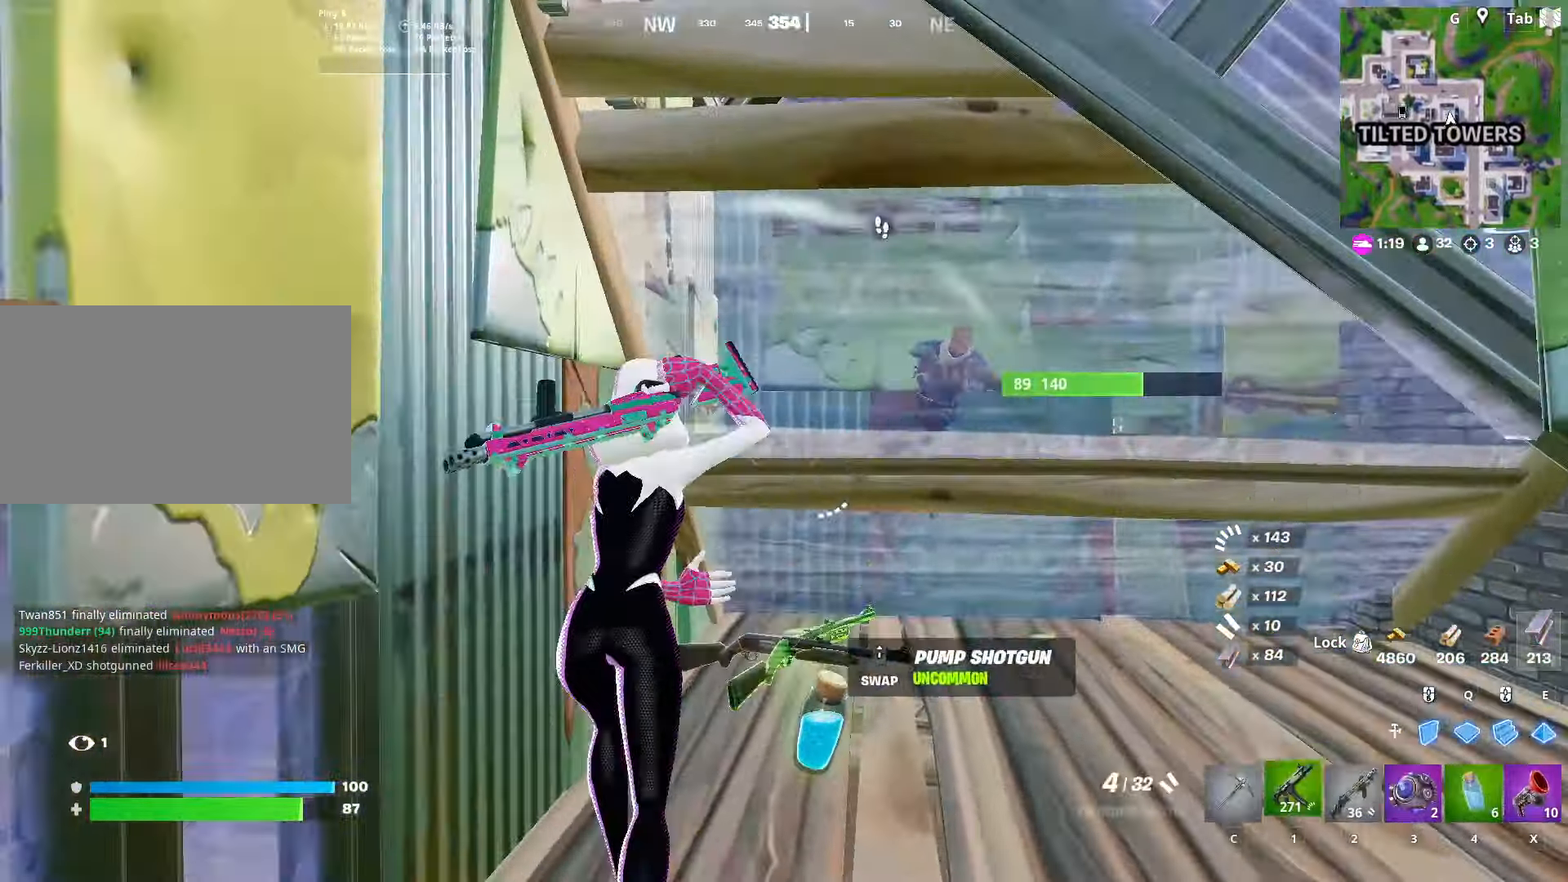
{"keys": ["d"], "mouse": ["left"], "mouse_move": "up-right", "events": [[50, "d", "down"], [167, "1", "up"], [217, "w", "up"], [317, "mouse_left", "down"]]}
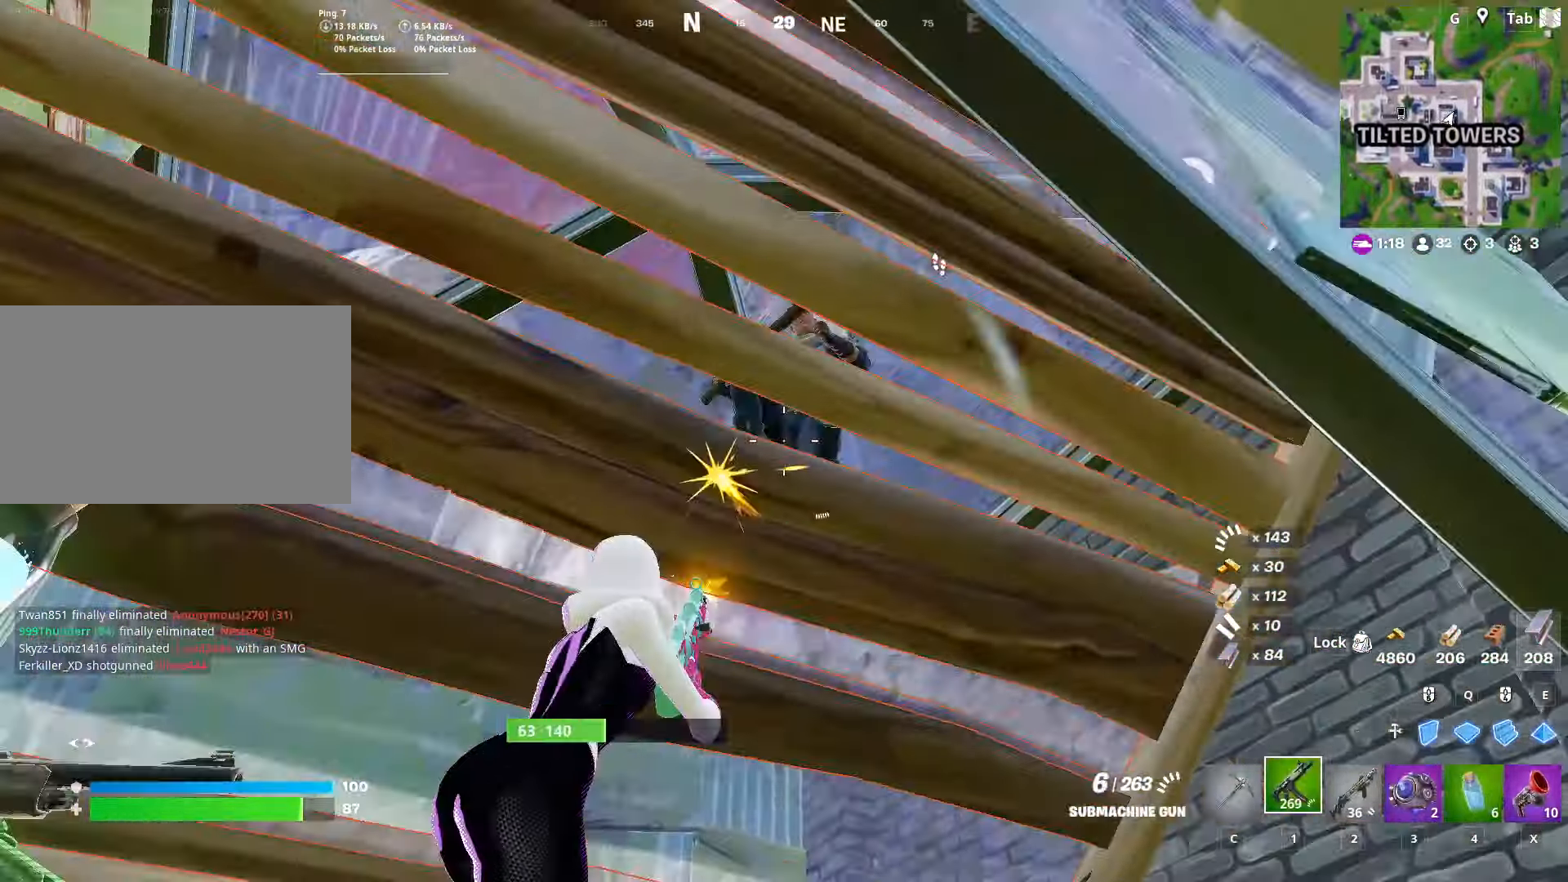
{"keys": ["a", "s"], "mouse": ["left"], "mouse_move": "still", "events": [[150, "s", "down"], [200, "a", "down"], [200, "d", "up"]]}
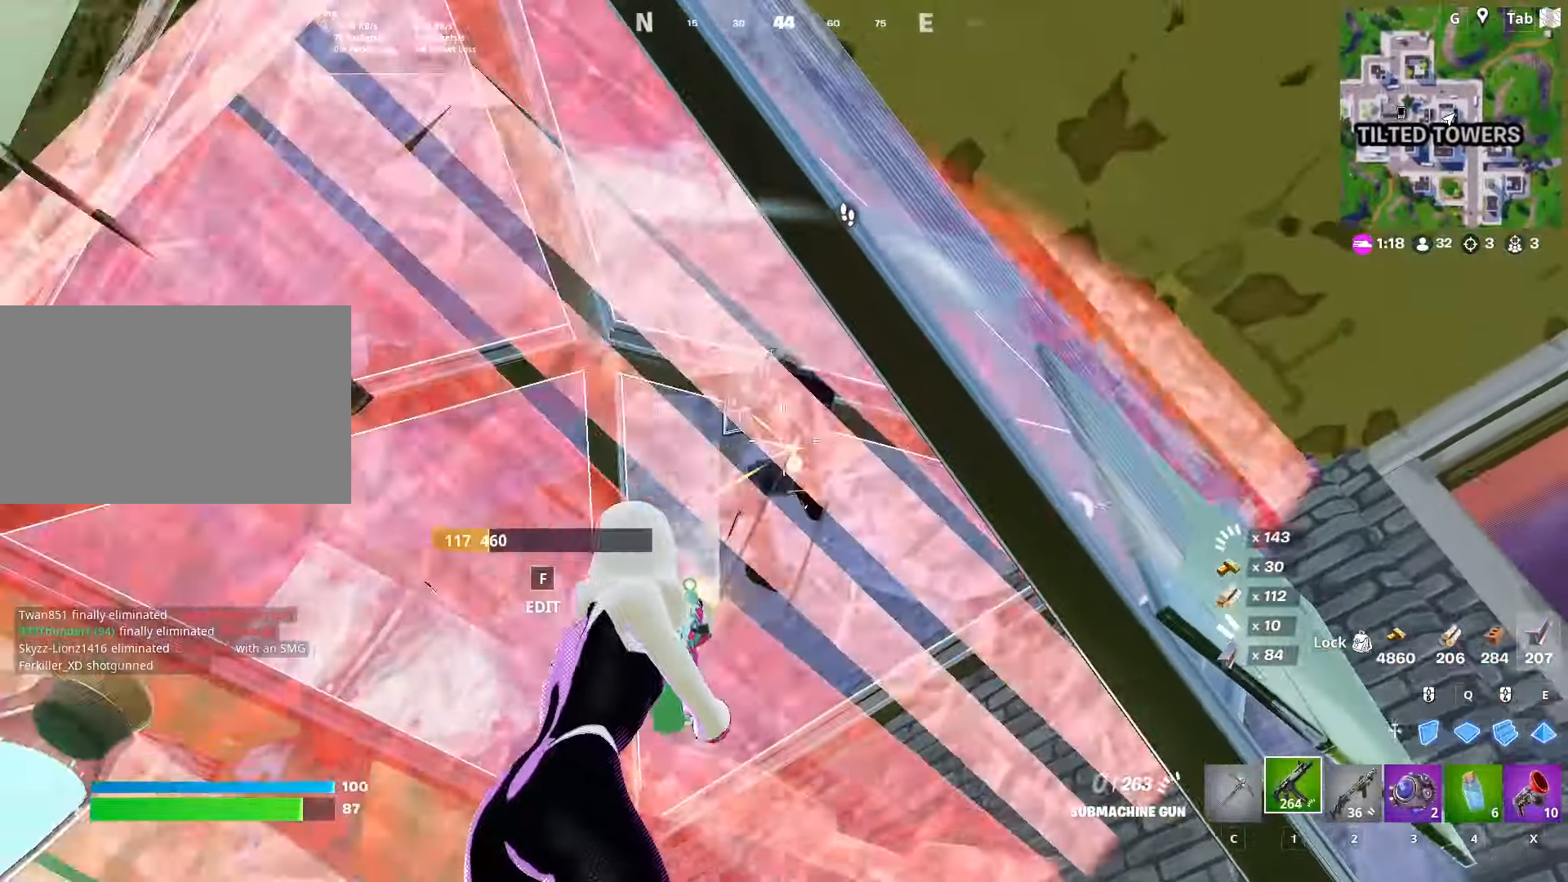
{"keys": ["a"], "mouse": [], "mouse_move": "still", "events": [[117, "s", "up"], [251, "2", "down"], [251, "space", "down"], [351, "mouse_left", "up"], [401, "2", "up"], [451, "space", "up"]]}
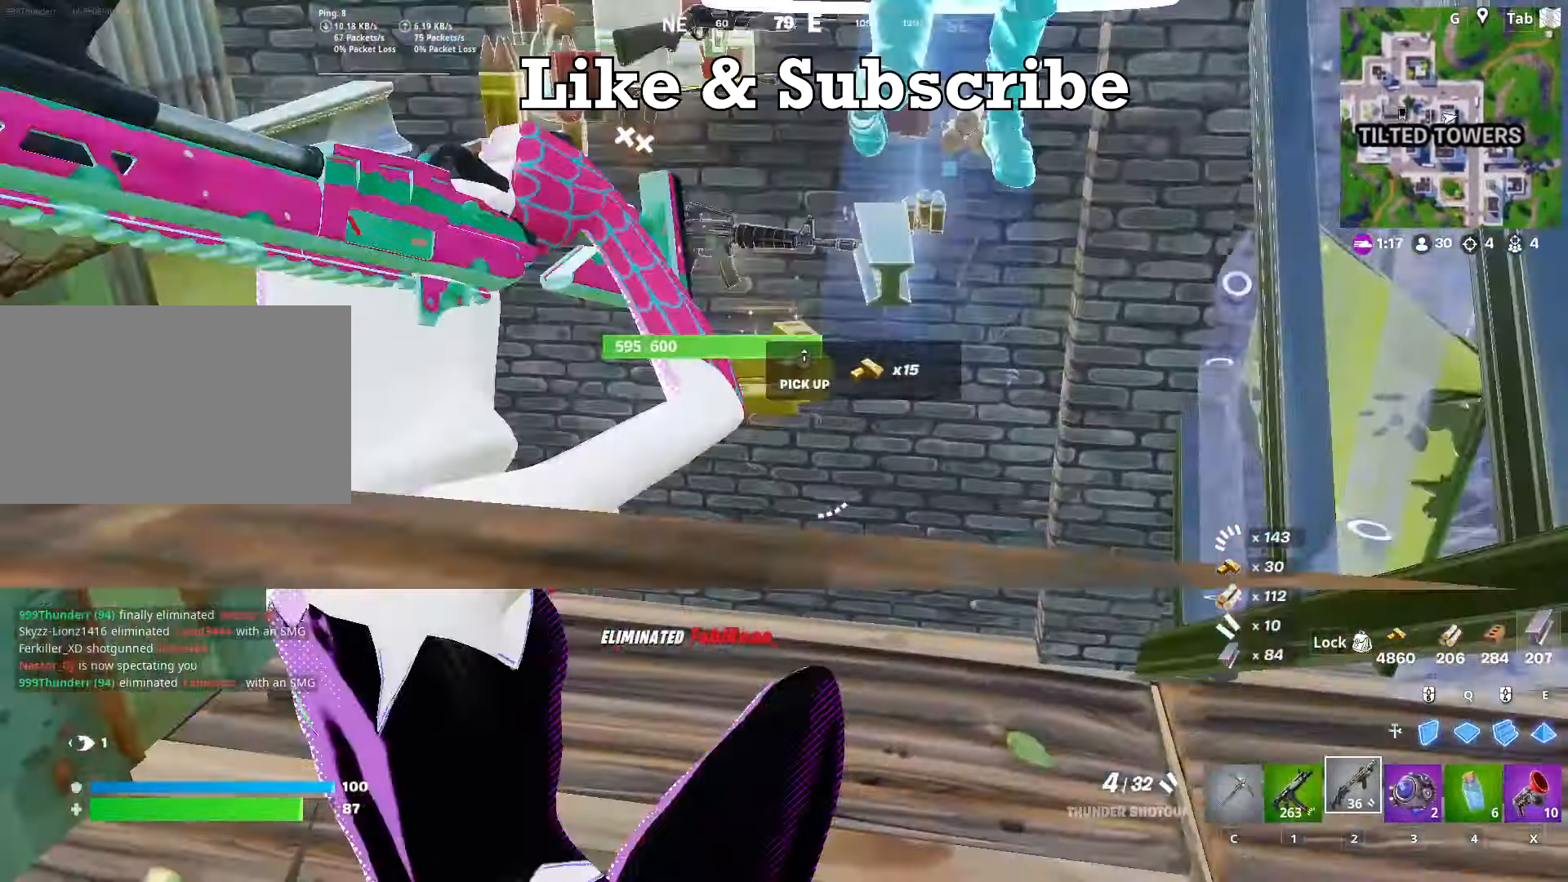
{"keys": ["w"], "mouse": [], "mouse_move": "still", "events": [[133, "w", "down"], [167, "r", "down"], [317, "r", "up"], [367, "r", "down"], [450, "a", "up"], [500, "r", "up"]]}
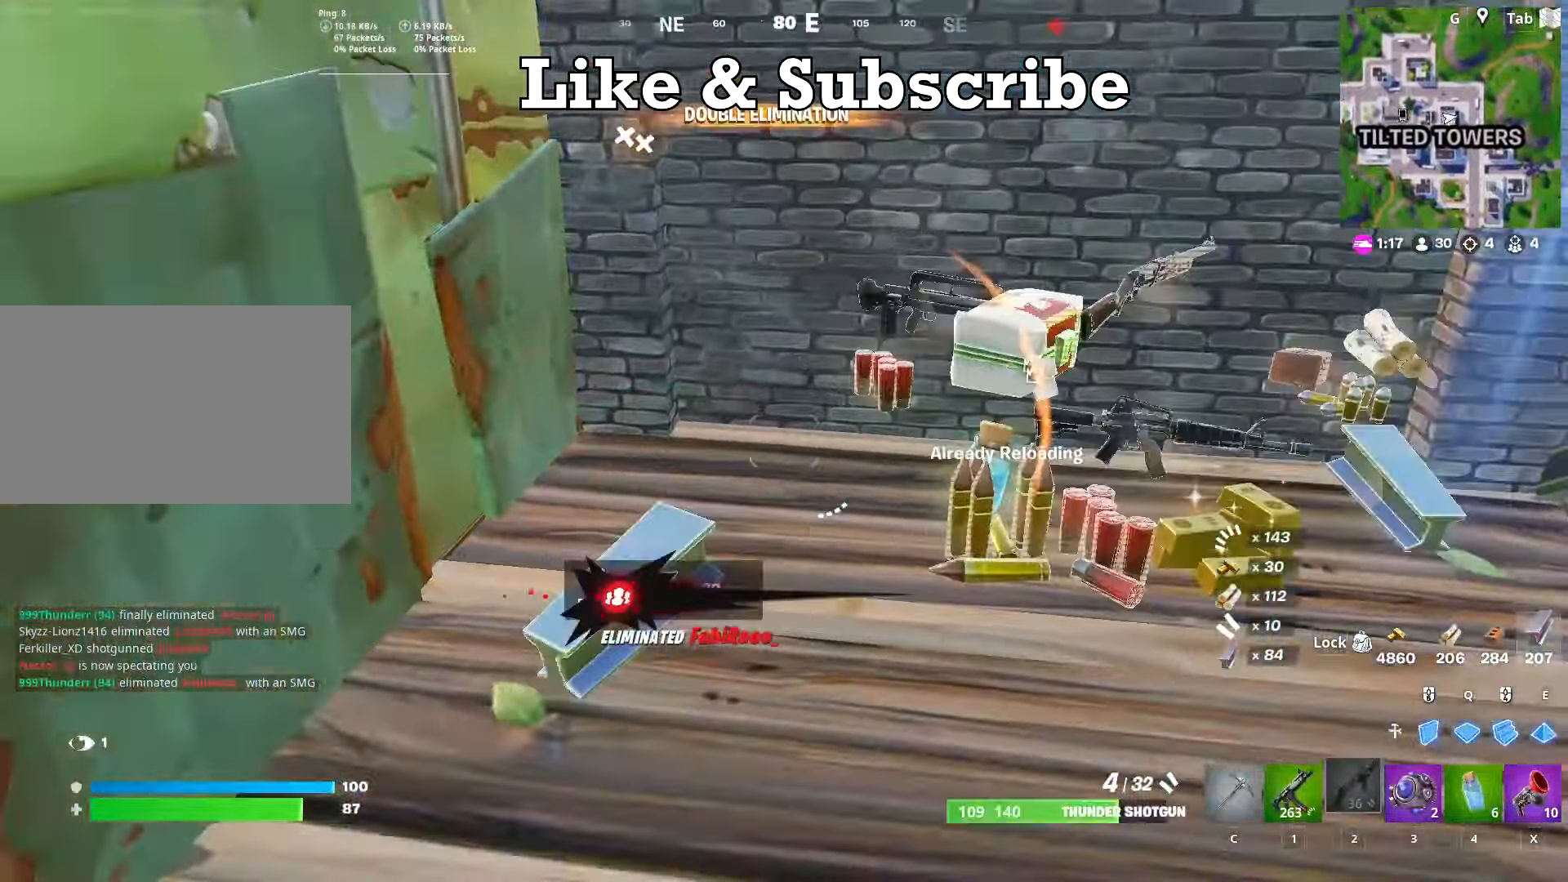
{"keys": ["w"], "mouse": [], "mouse_move": "still", "events": []}
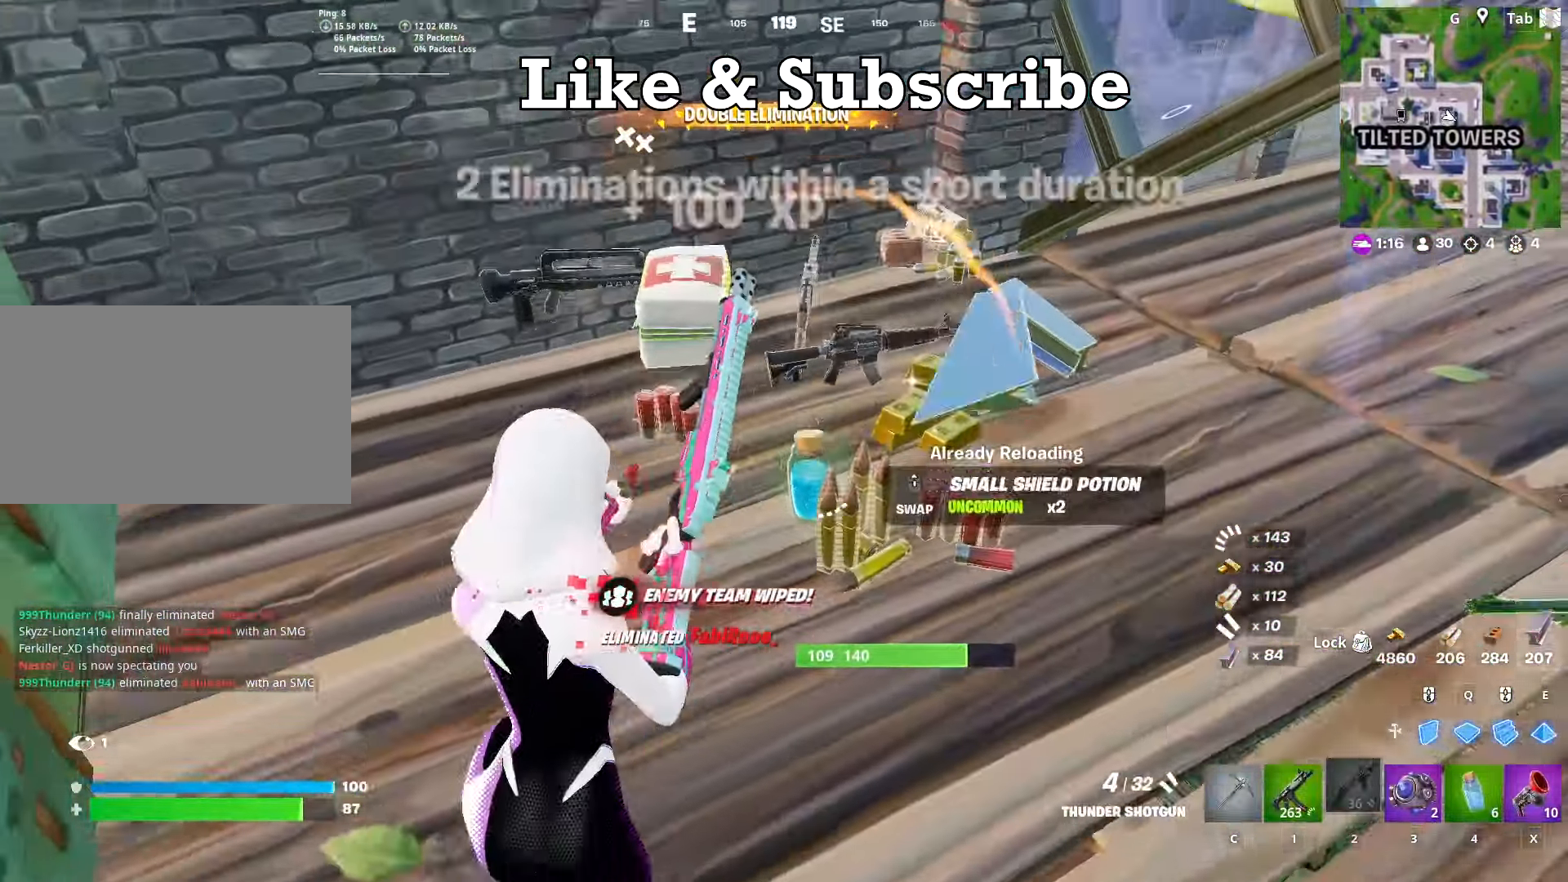
{"keys": ["d", "w"], "mouse": [], "mouse_move": "up", "events": [[484, "d", "down"]]}
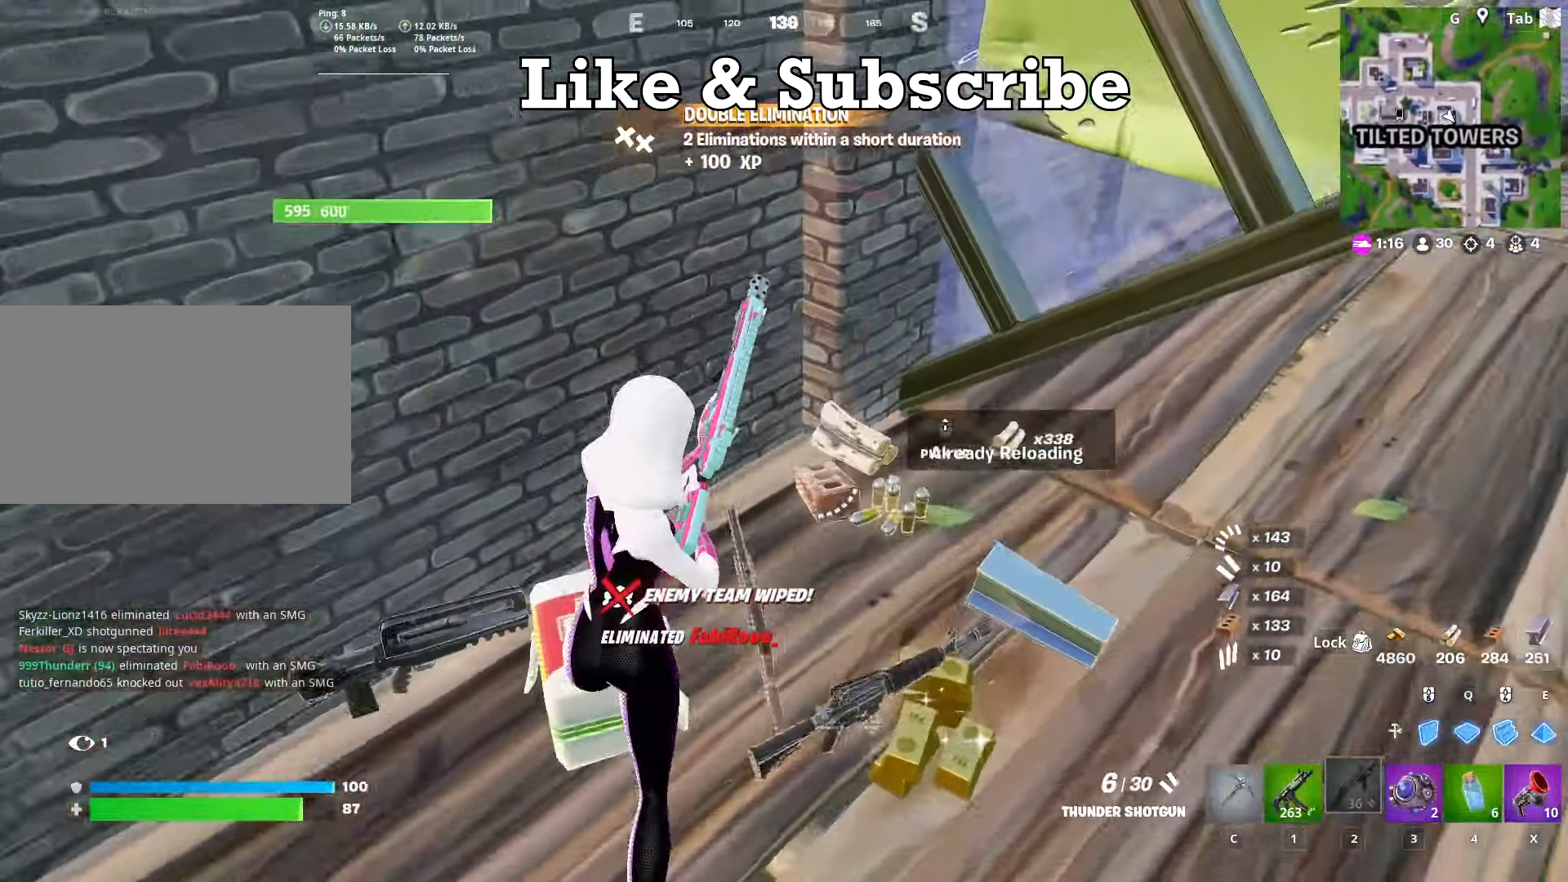
{"keys": ["d"], "mouse": [], "mouse_move": "up", "events": [[317, "w", "up"]]}
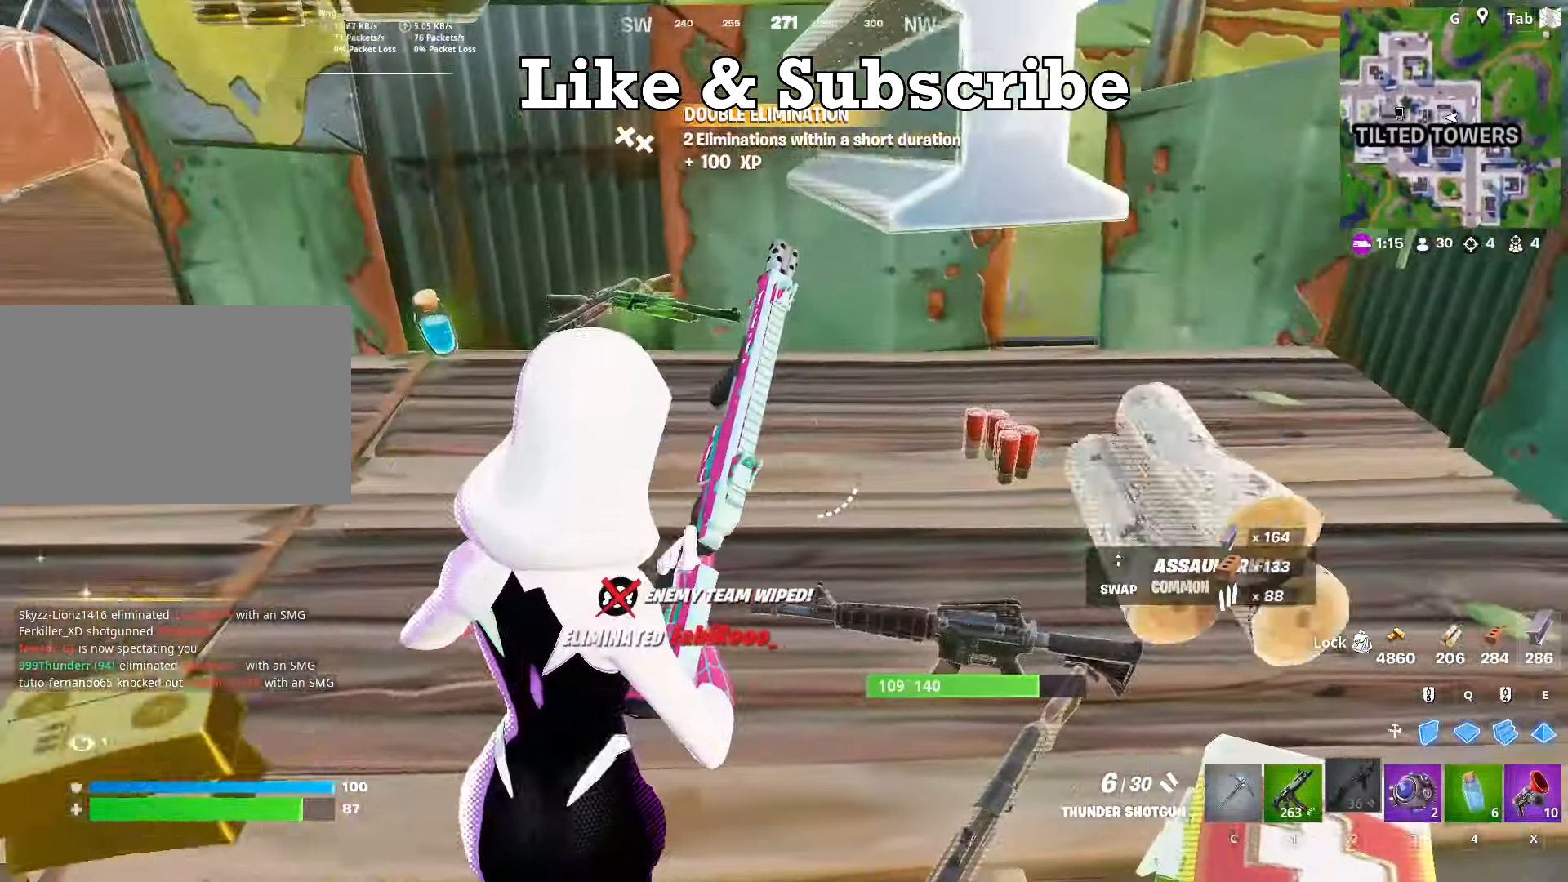
{"keys": ["w"], "mouse": [], "mouse_move": "left", "events": [[283, "w", "down"], [434, "d", "up"]]}
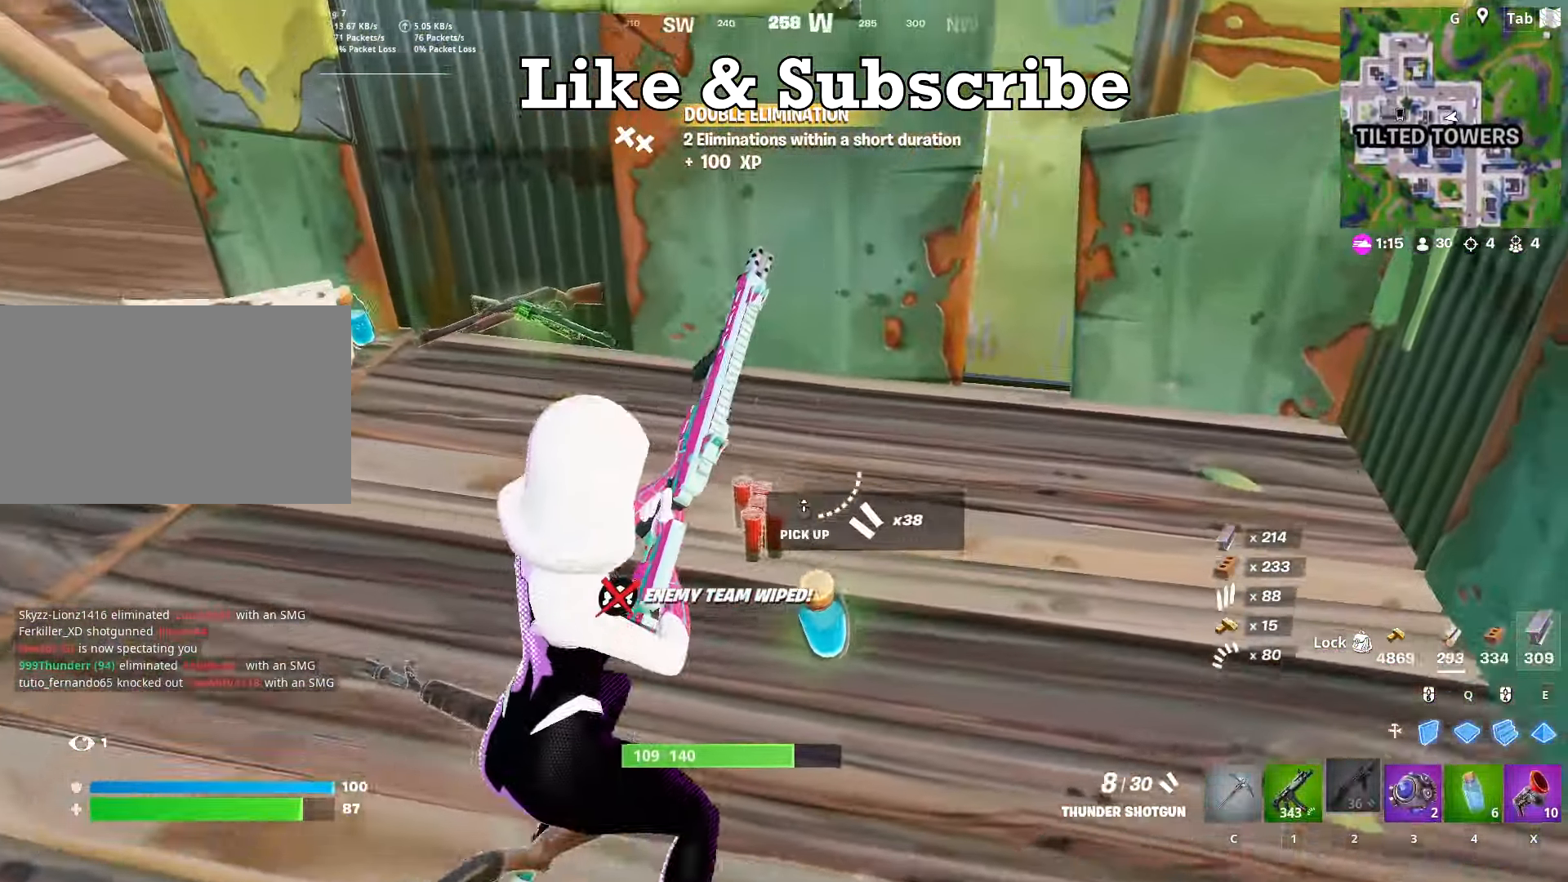
{"keys": ["r", "w"], "mouse": [], "mouse_move": "left", "events": [[301, "1", "down"], [451, "1", "up"], [484, "r", "down"]]}
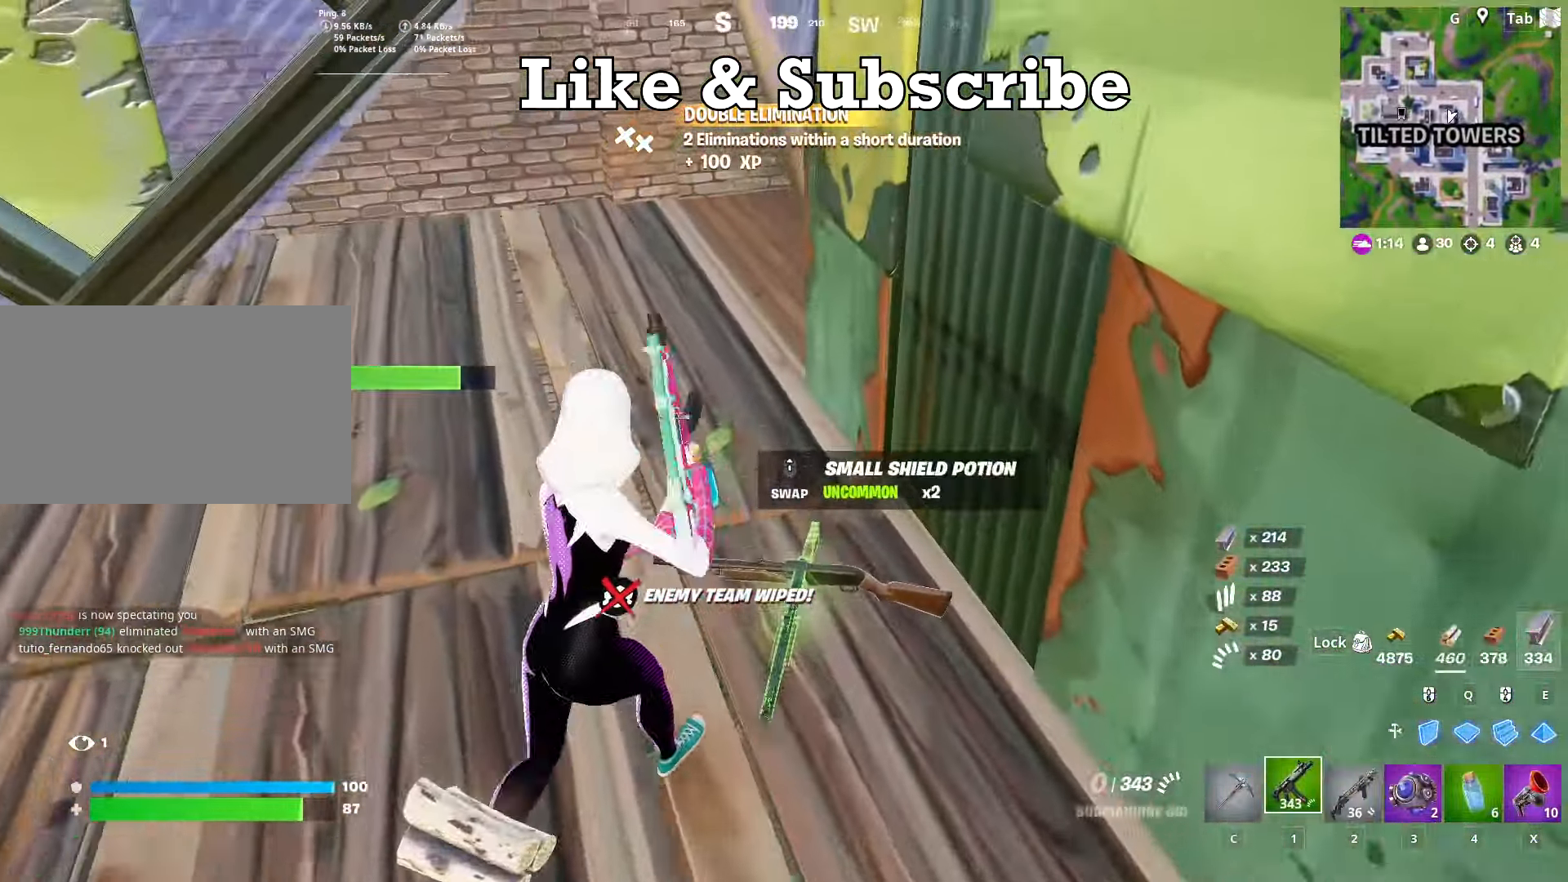
{"keys": [], "mouse": [], "mouse_move": "right", "events": [[134, "a", "down"], [134, "r", "up"], [184, "r", "down"], [317, "r", "up"], [317, "w", "up"], [451, "a", "up"]]}
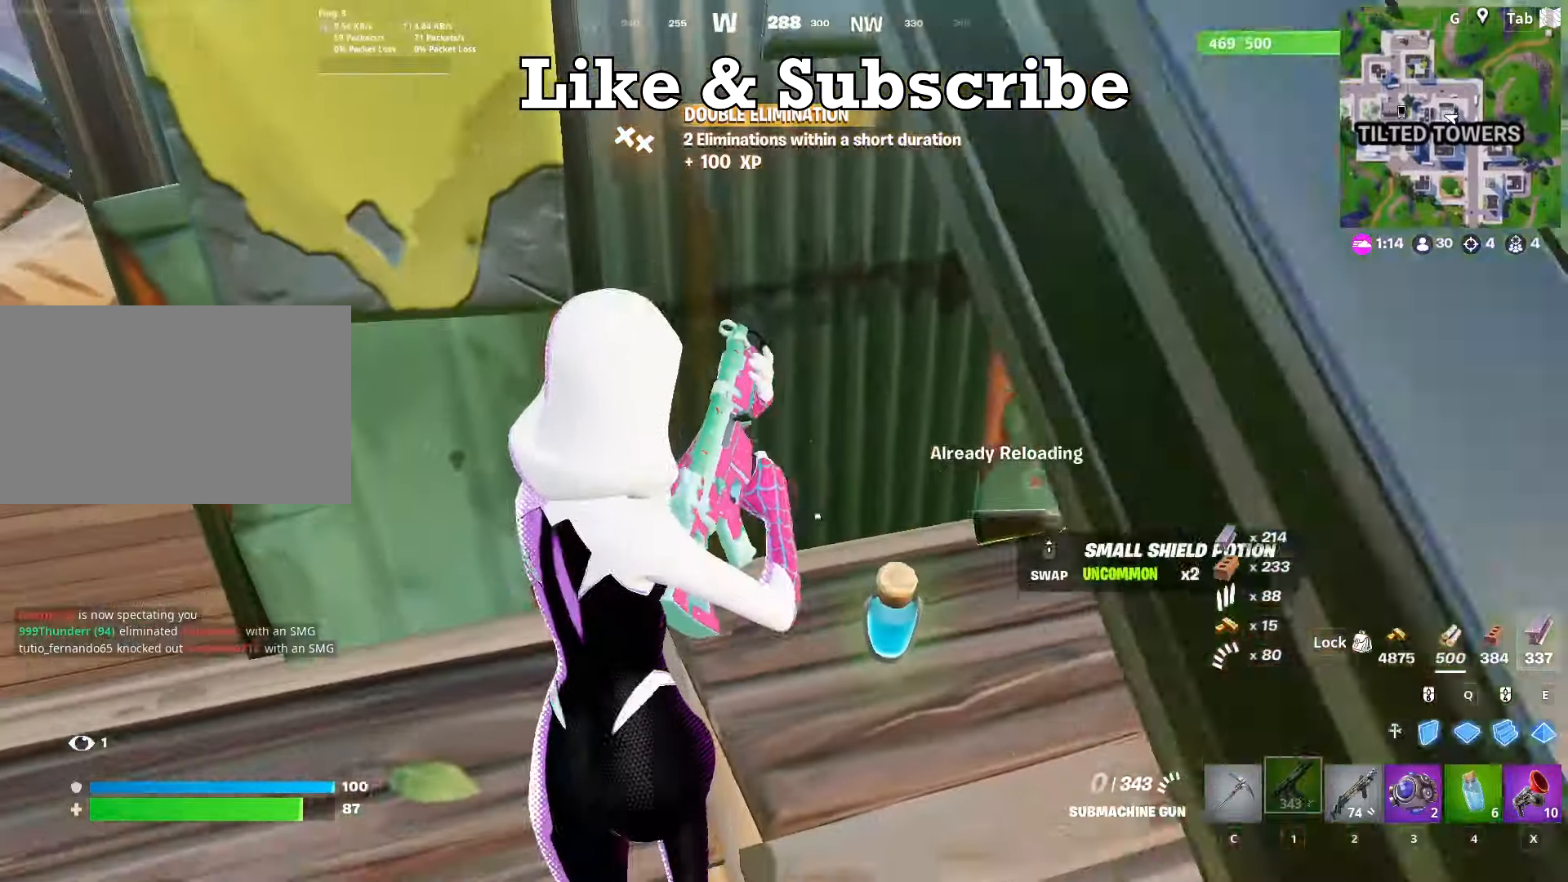
{"keys": ["d", "shift"], "mouse": [], "mouse_move": "left", "events": [[50, "d", "down"], [484, "shift", "down"]]}